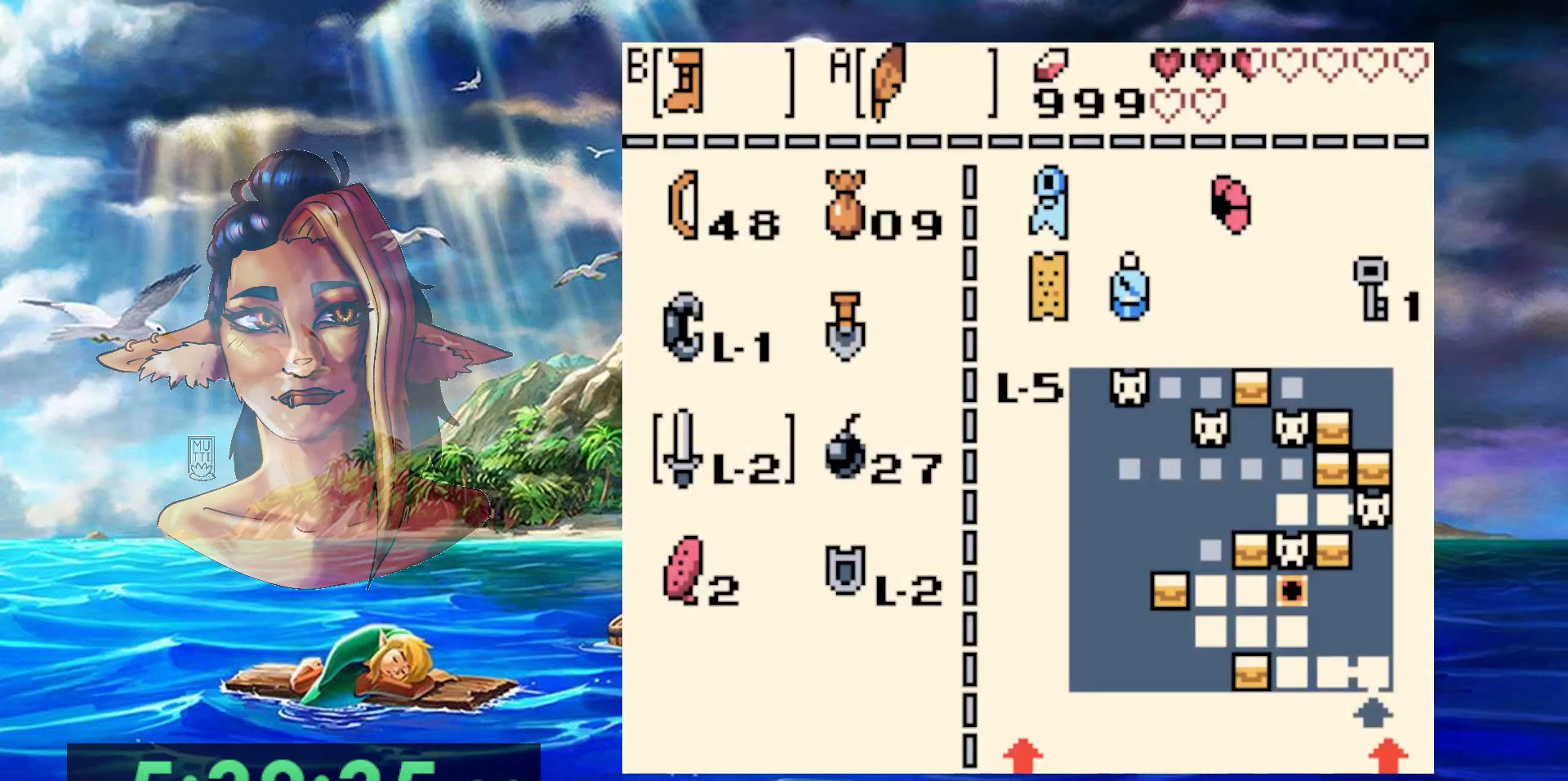
Gameplay with a controller (Nintendo layout); each line is a JSON object with the inputs held at the frame after it (dt_ms = milliseconds from this image to that frame). "events" lists button and stick changes between this image and that frame as [ms after this image, input, new state], when the widget could be followed in between. Not read: L3 R3 START.
{"dt_ms": 500, "buttons": [], "events": [[133, "B", "down"], [233, "B", "up"]]}
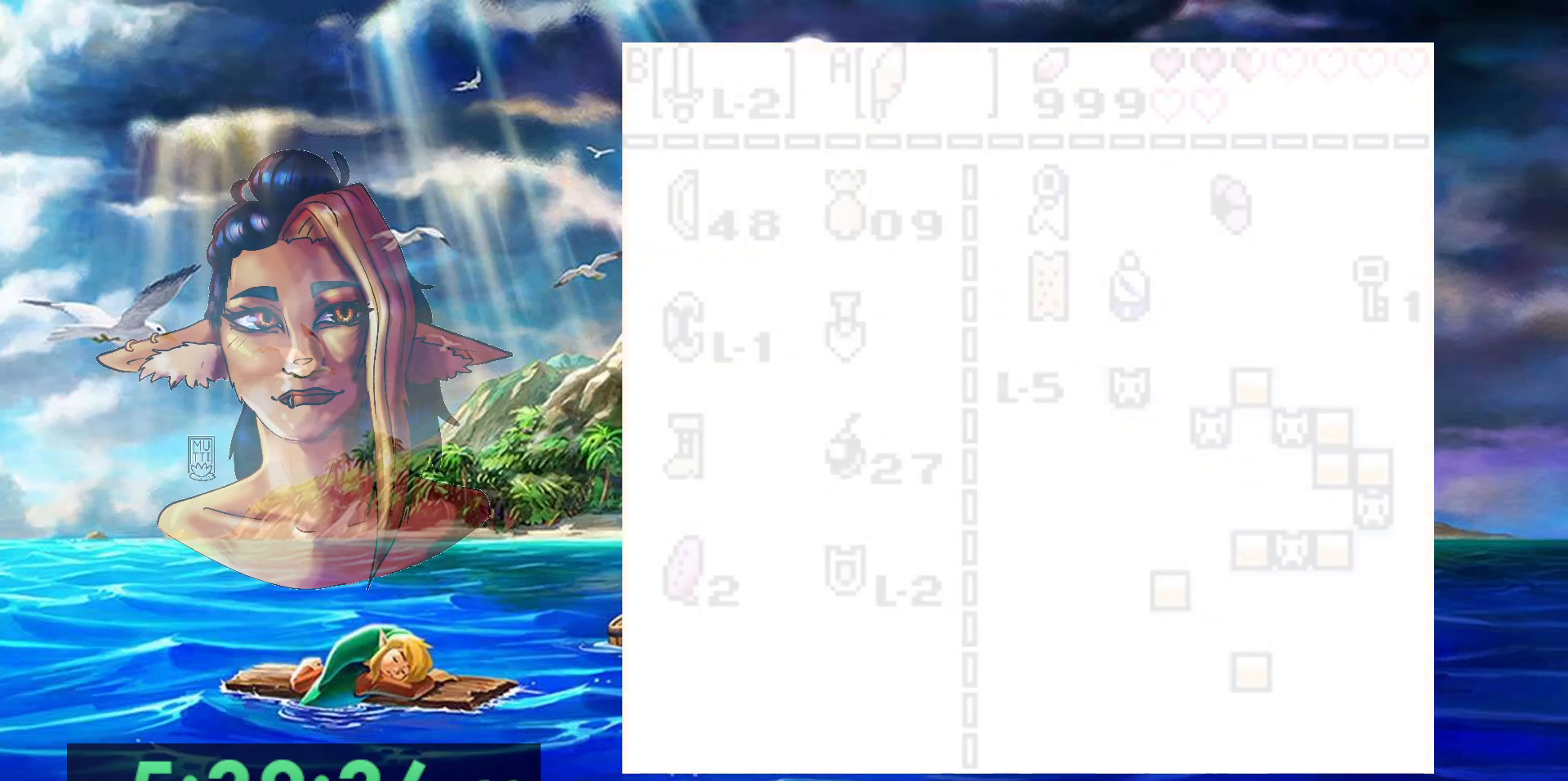
{"dt_ms": 500, "buttons": ["B"], "events": [[17, "B", "down"]]}
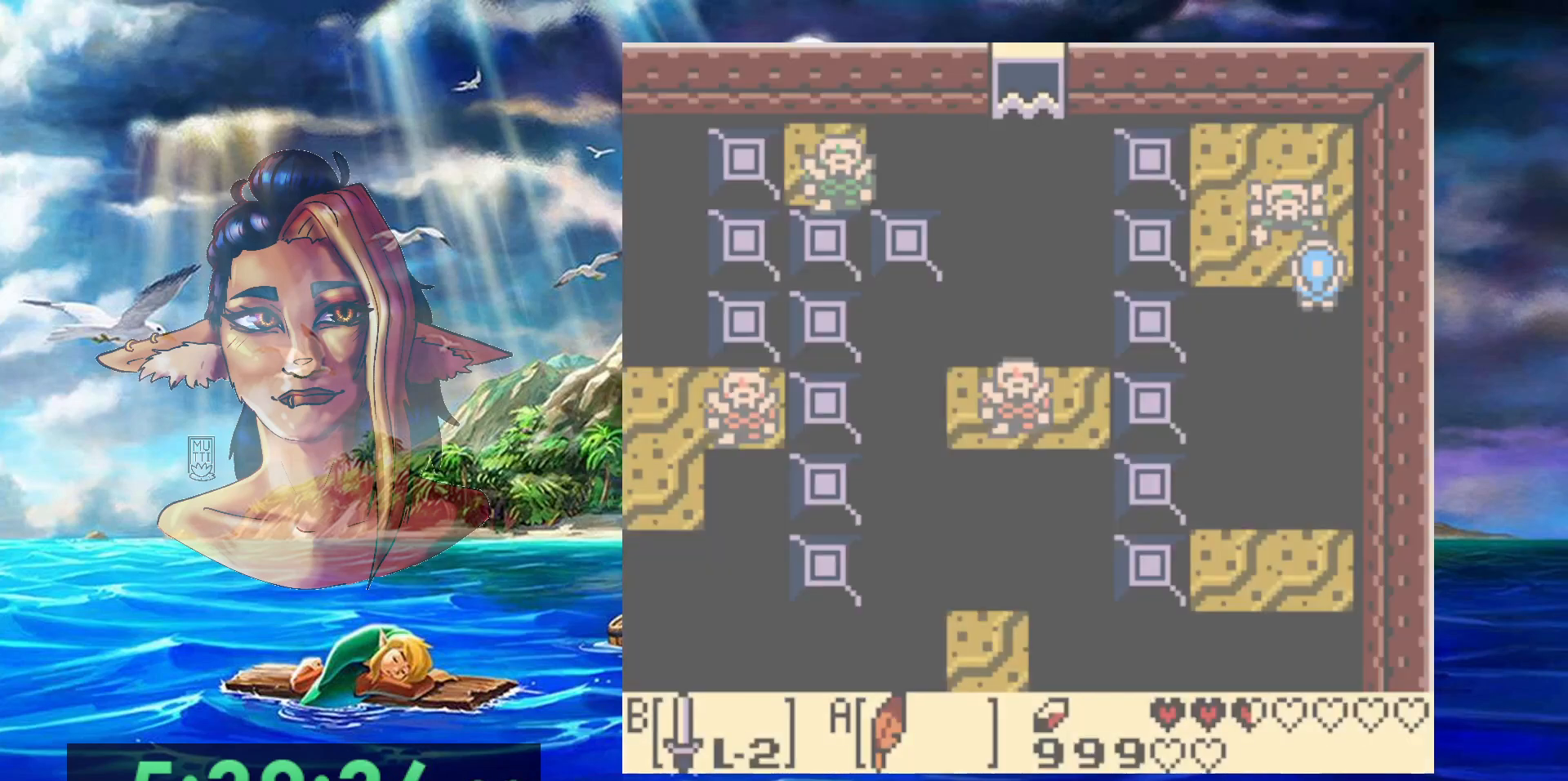
{"dt_ms": 500, "buttons": ["B", "DPAD_UP"], "events": [[133, "DPAD_UP", "down"]]}
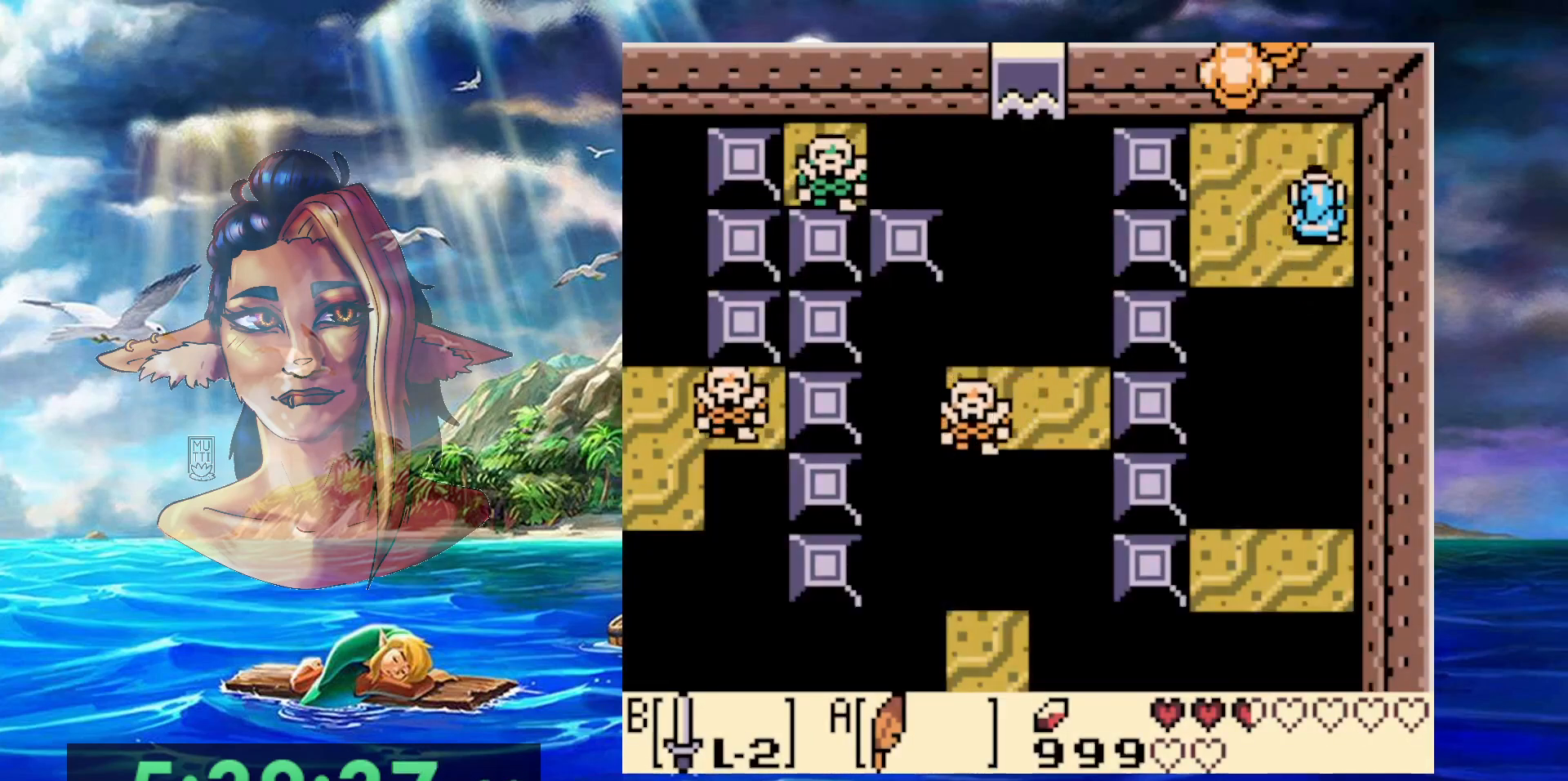
{"dt_ms": 500, "buttons": ["DPAD_LEFT"], "events": [[117, "B", "up"], [150, "DPAD_UP", "up"], [350, "DPAD_LEFT", "down"]]}
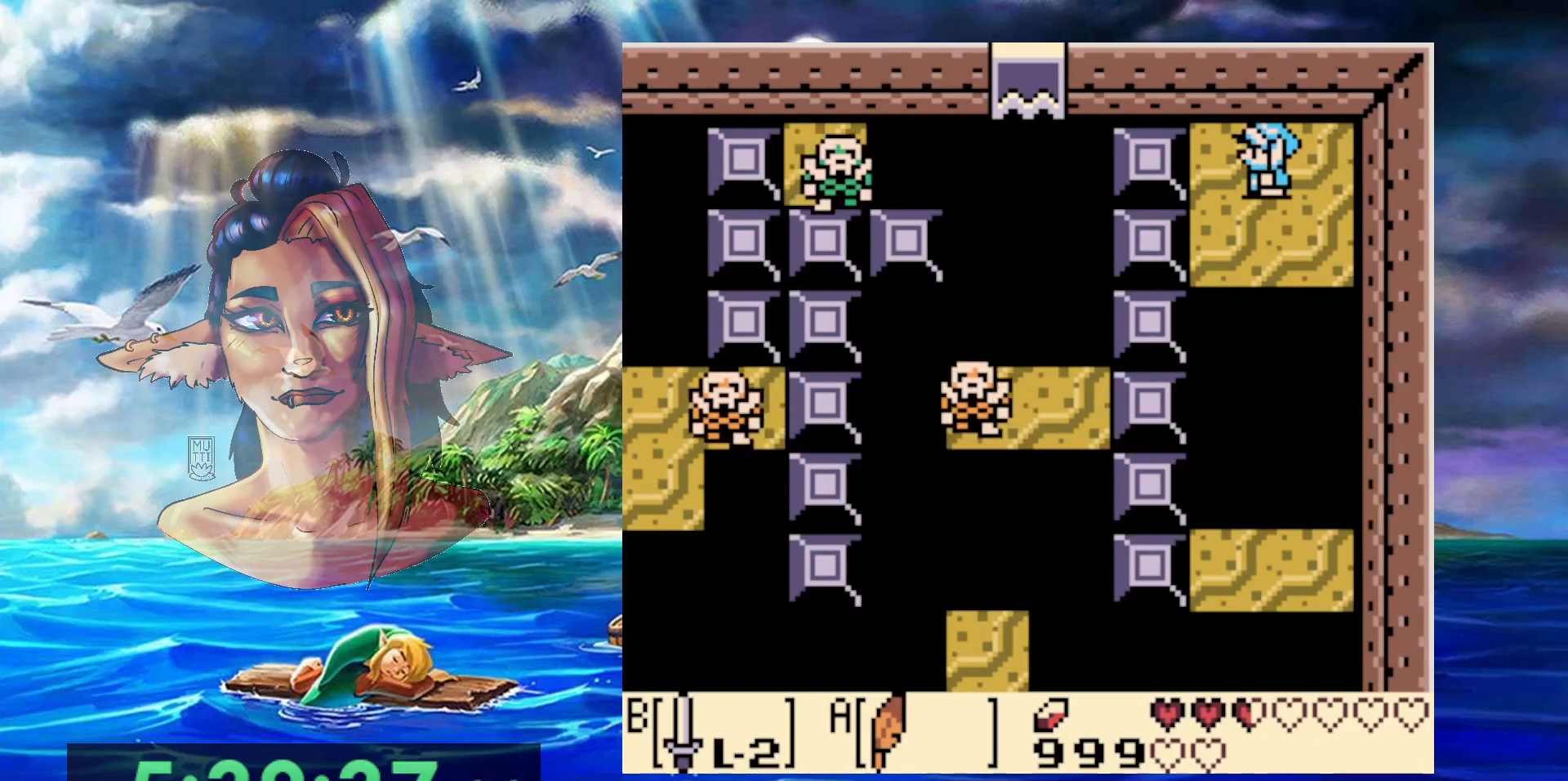
{"dt_ms": 500, "buttons": [], "events": [[217, "DPAD_LEFT", "up"], [317, "DPAD_UP", "down"], [433, "DPAD_UP", "up"]]}
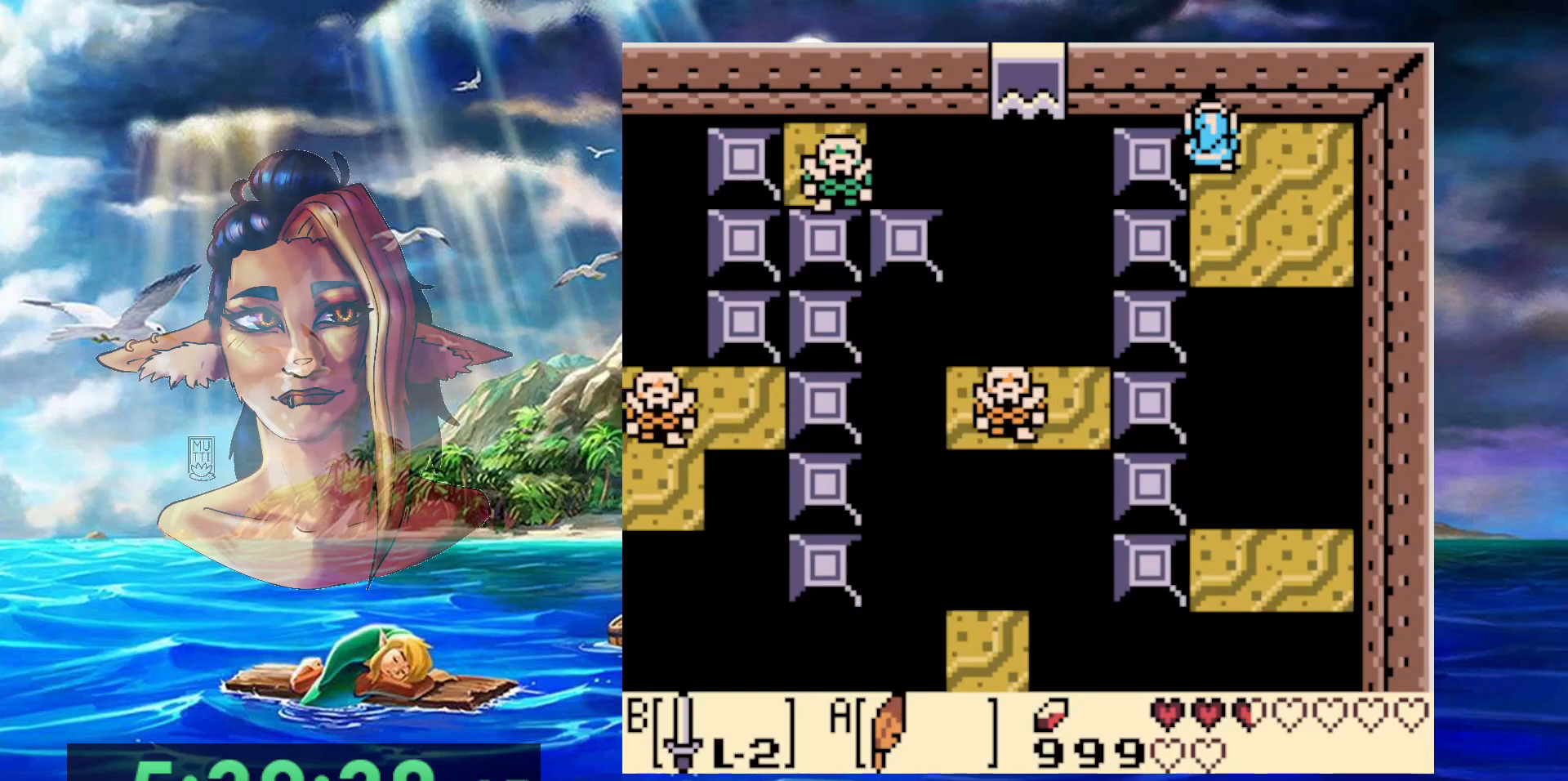
{"dt_ms": 500, "buttons": [], "events": [[50, "DPAD_DOWN", "down"], [100, "DPAD_DOWN", "up"]]}
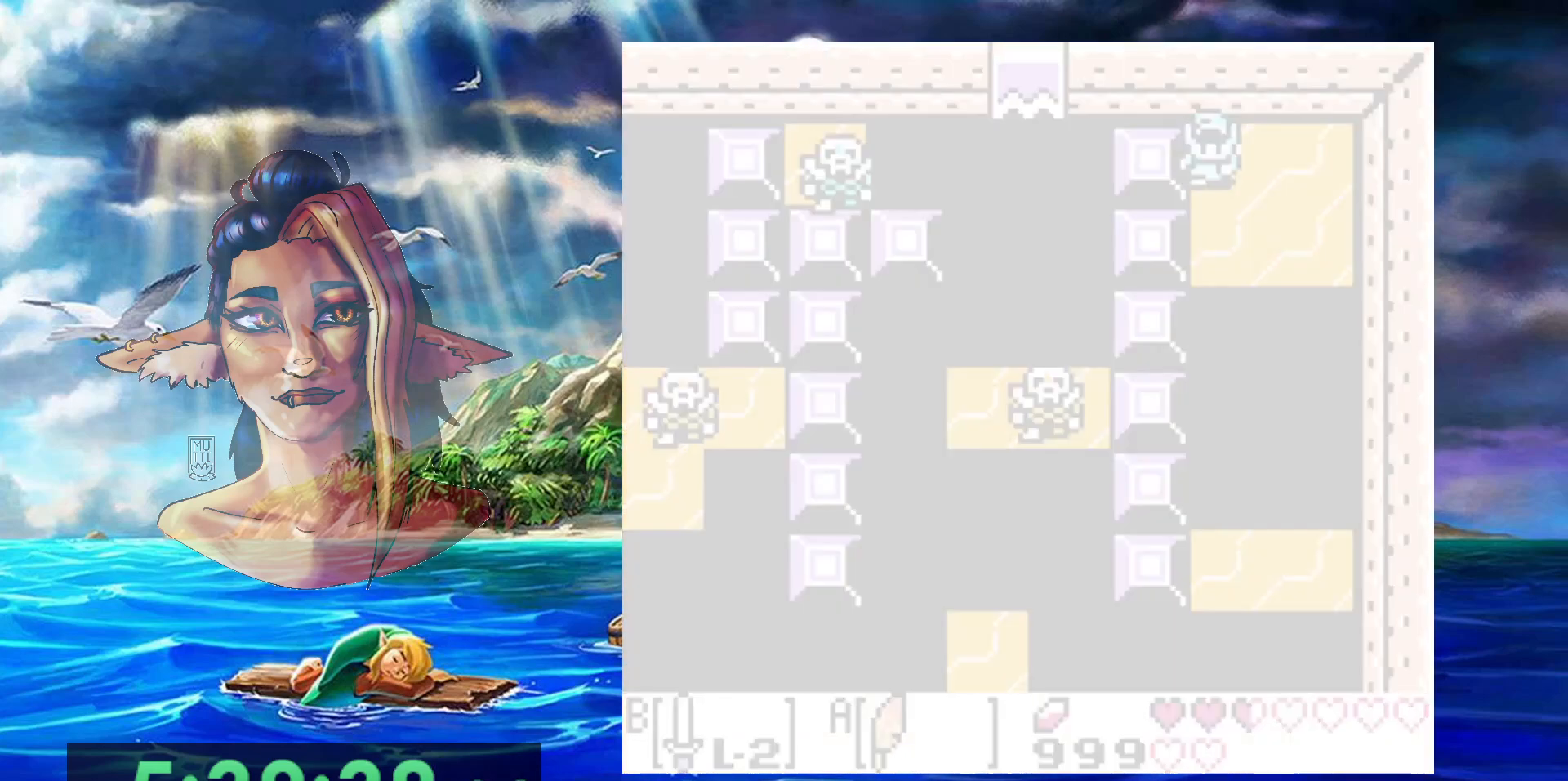
{"dt_ms": 500, "buttons": [], "events": []}
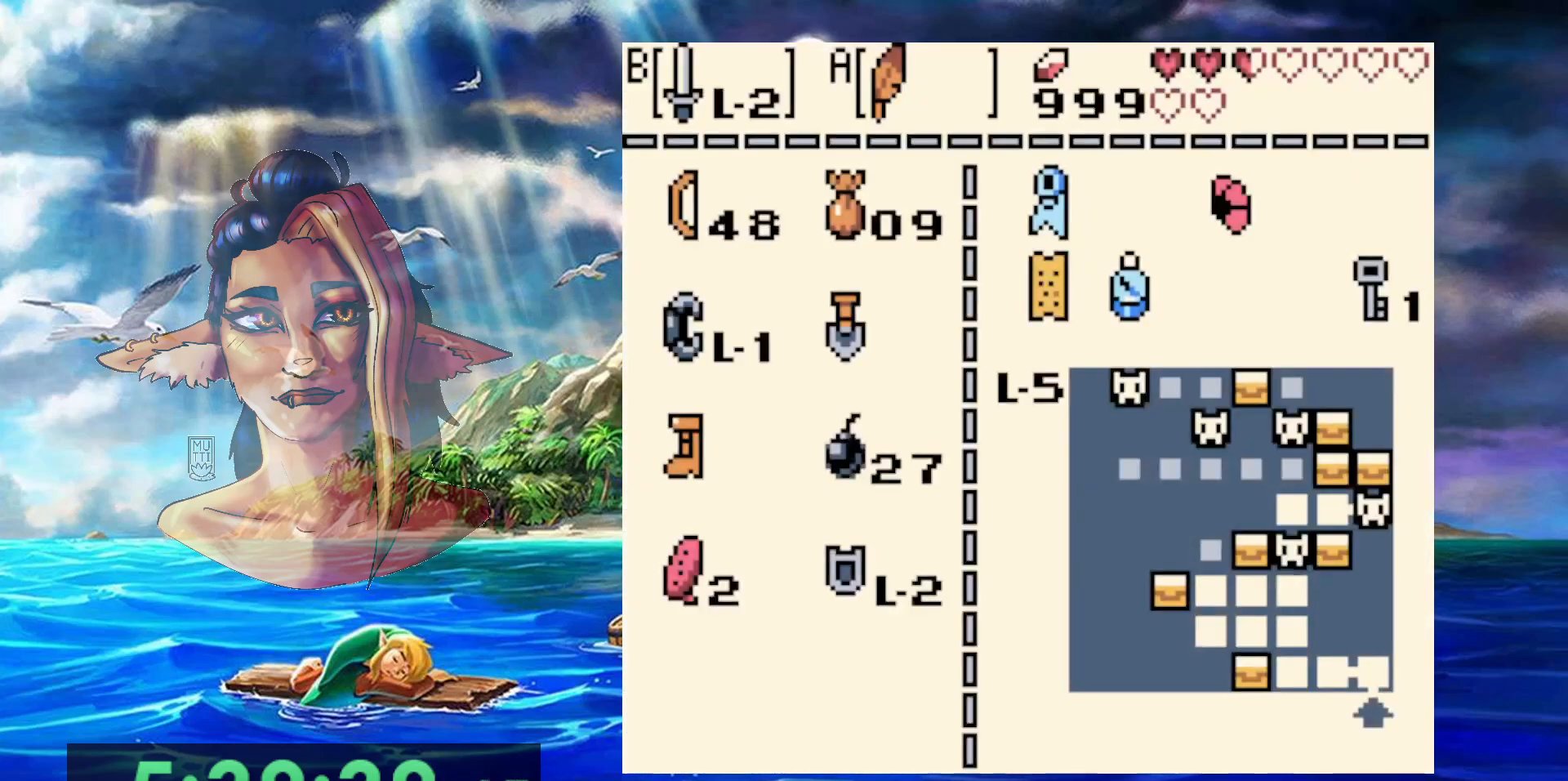
{"dt_ms": 500, "buttons": [], "events": [[300, "B", "down"], [417, "B", "up"]]}
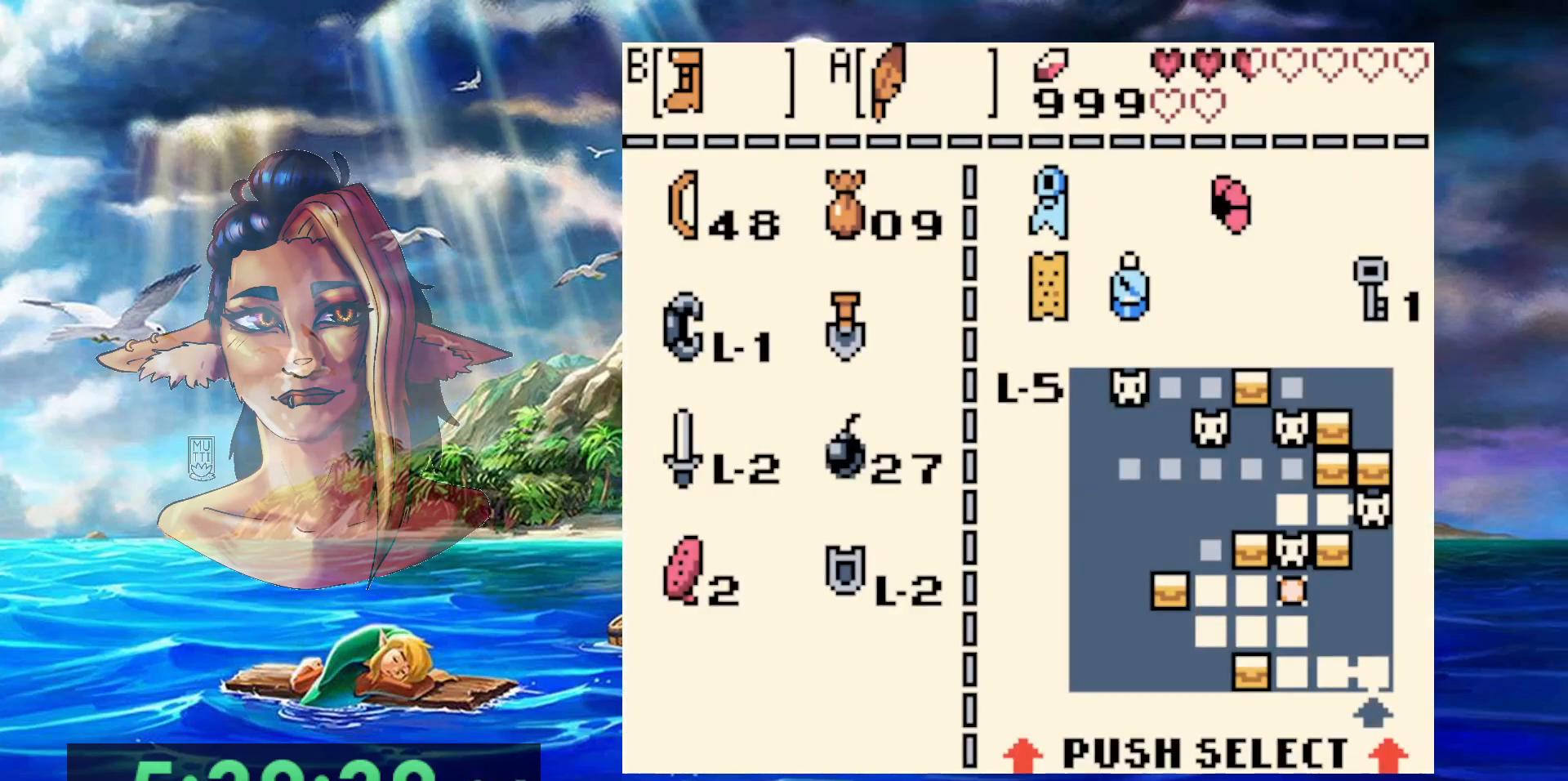
{"dt_ms": 500, "buttons": ["B"], "events": [[450, "B", "down"]]}
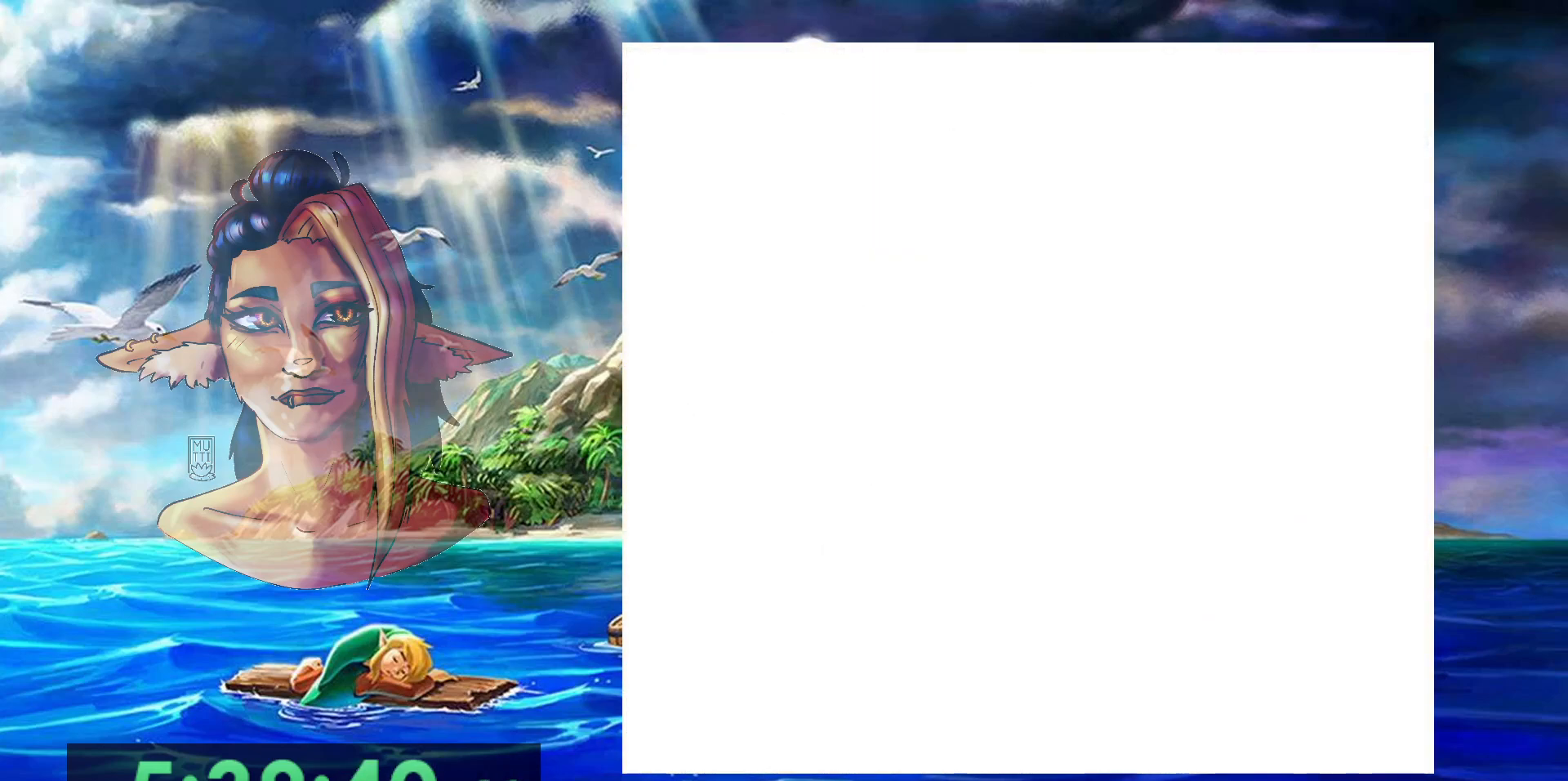
{"dt_ms": 500, "buttons": ["B"], "events": []}
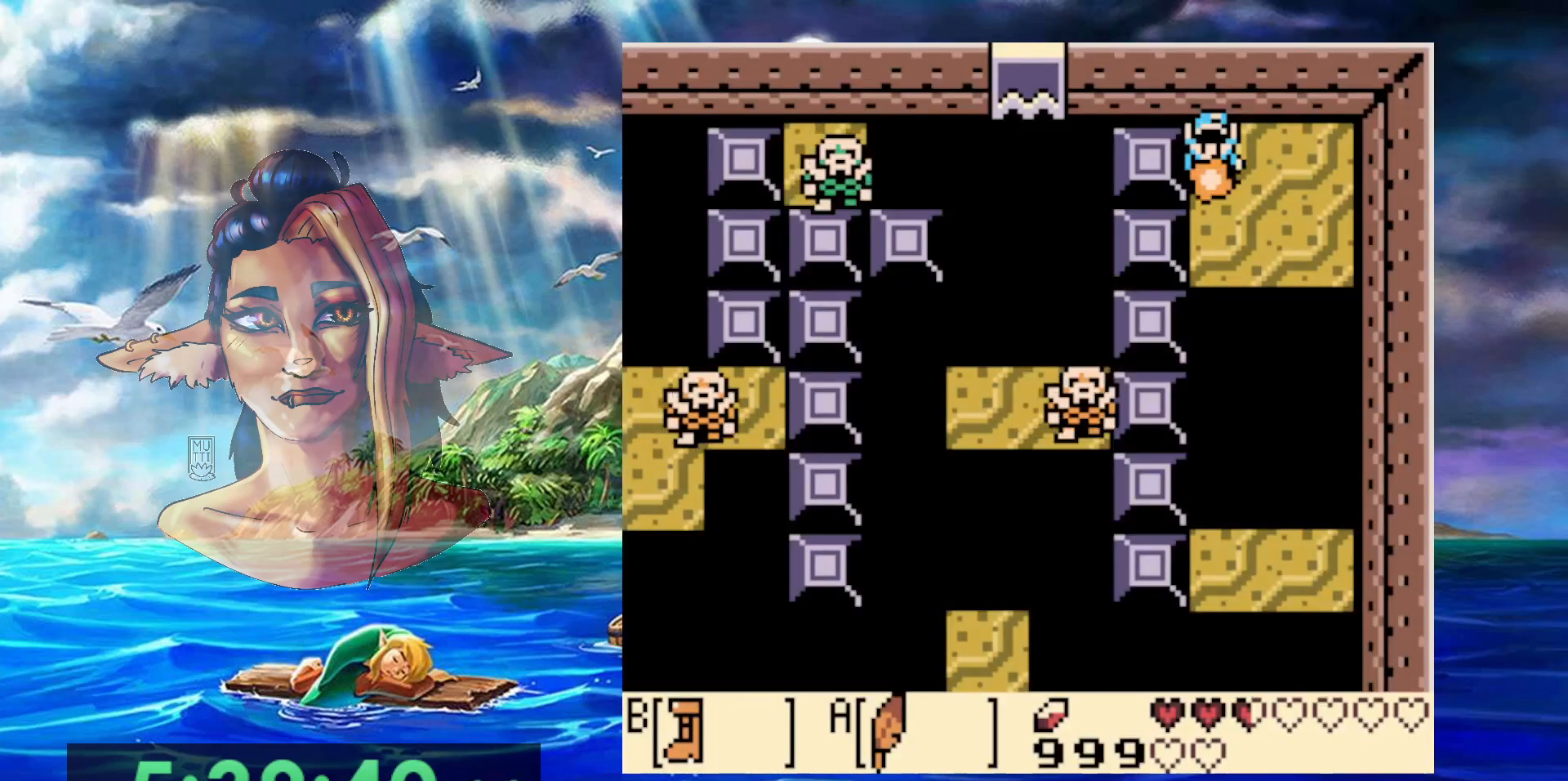
{"dt_ms": 500, "buttons": ["A", "B"], "events": [[450, "A", "down"]]}
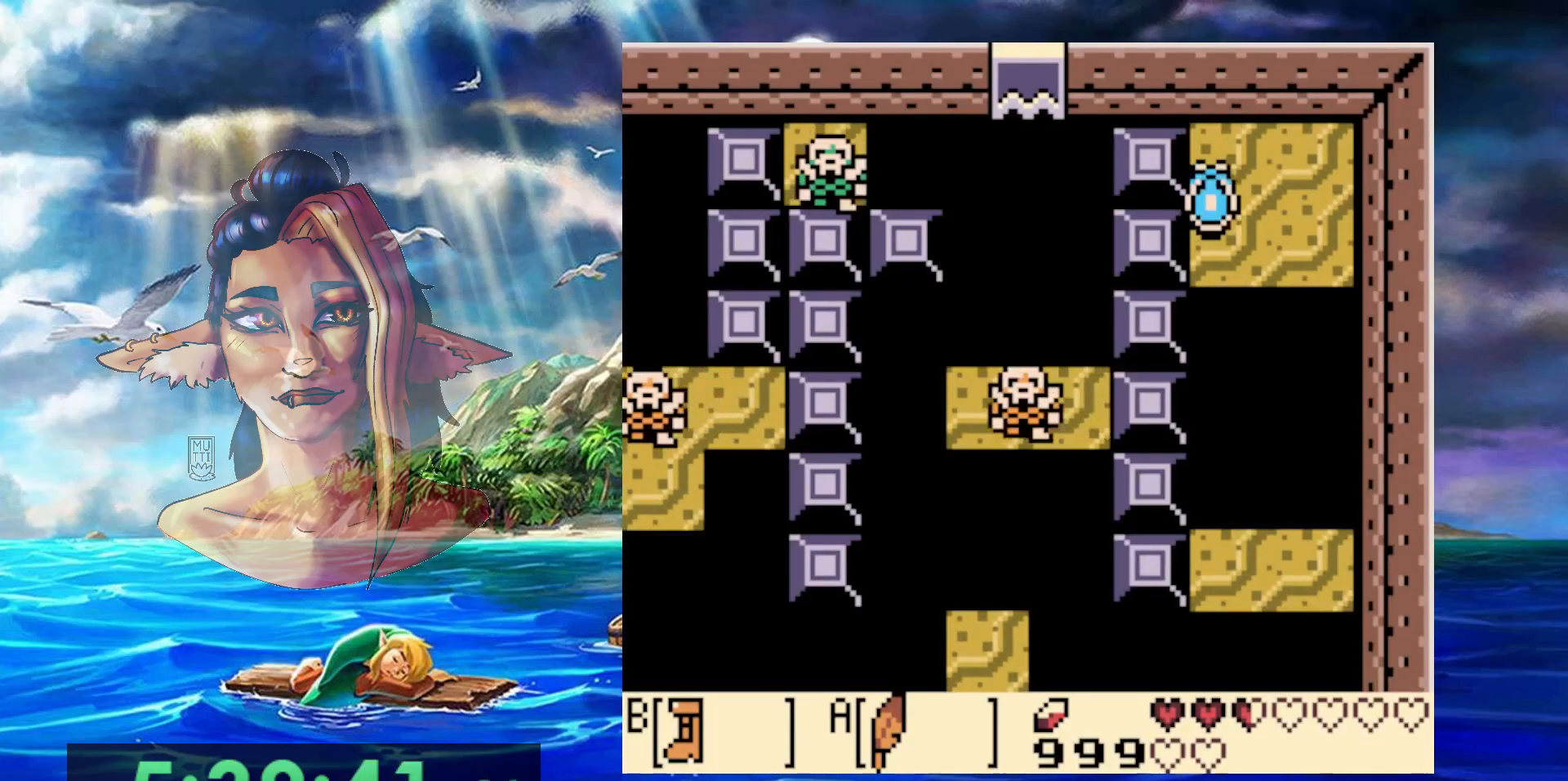
{"dt_ms": 500, "buttons": [], "events": [[433, "A", "up"], [483, "B", "up"]]}
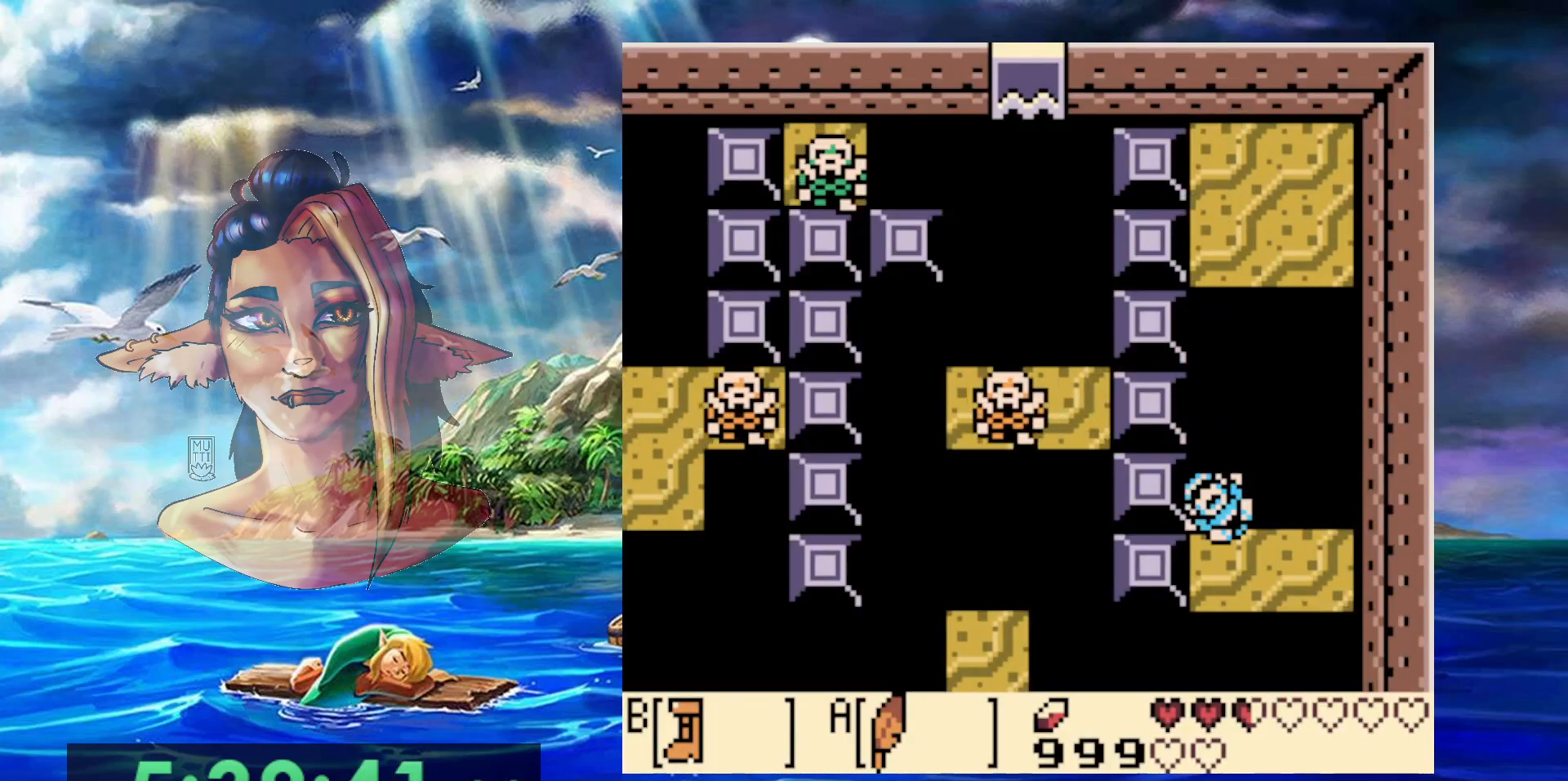
{"dt_ms": 1000, "buttons": [], "events": [[33, "DPAD_RIGHT", "down"], [417, "DPAD_DOWN", "down"], [533, "DPAD_RIGHT", "up"], [550, "DPAD_DOWN", "up"]]}
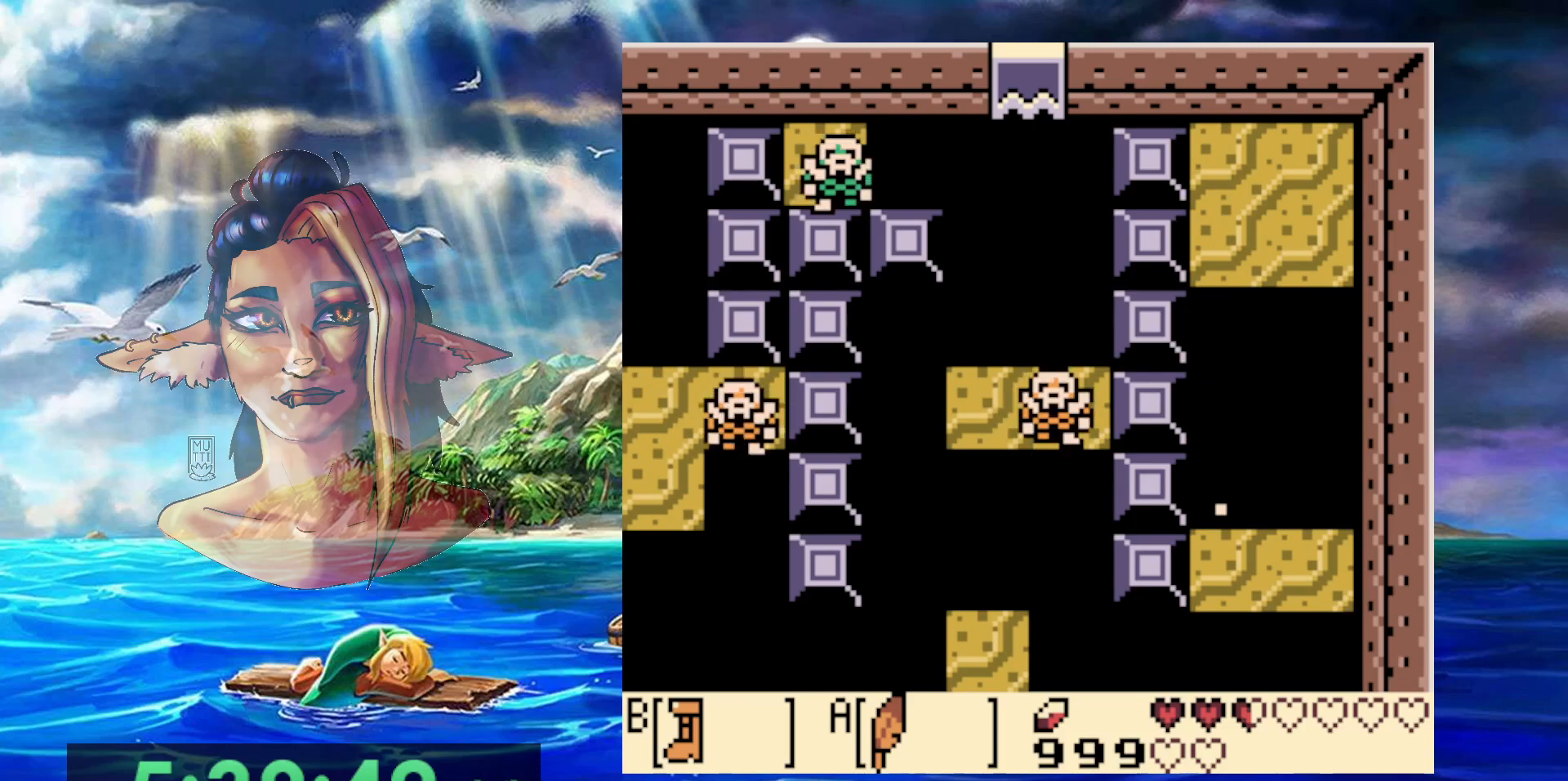
{"dt_ms": 500, "buttons": [], "events": []}
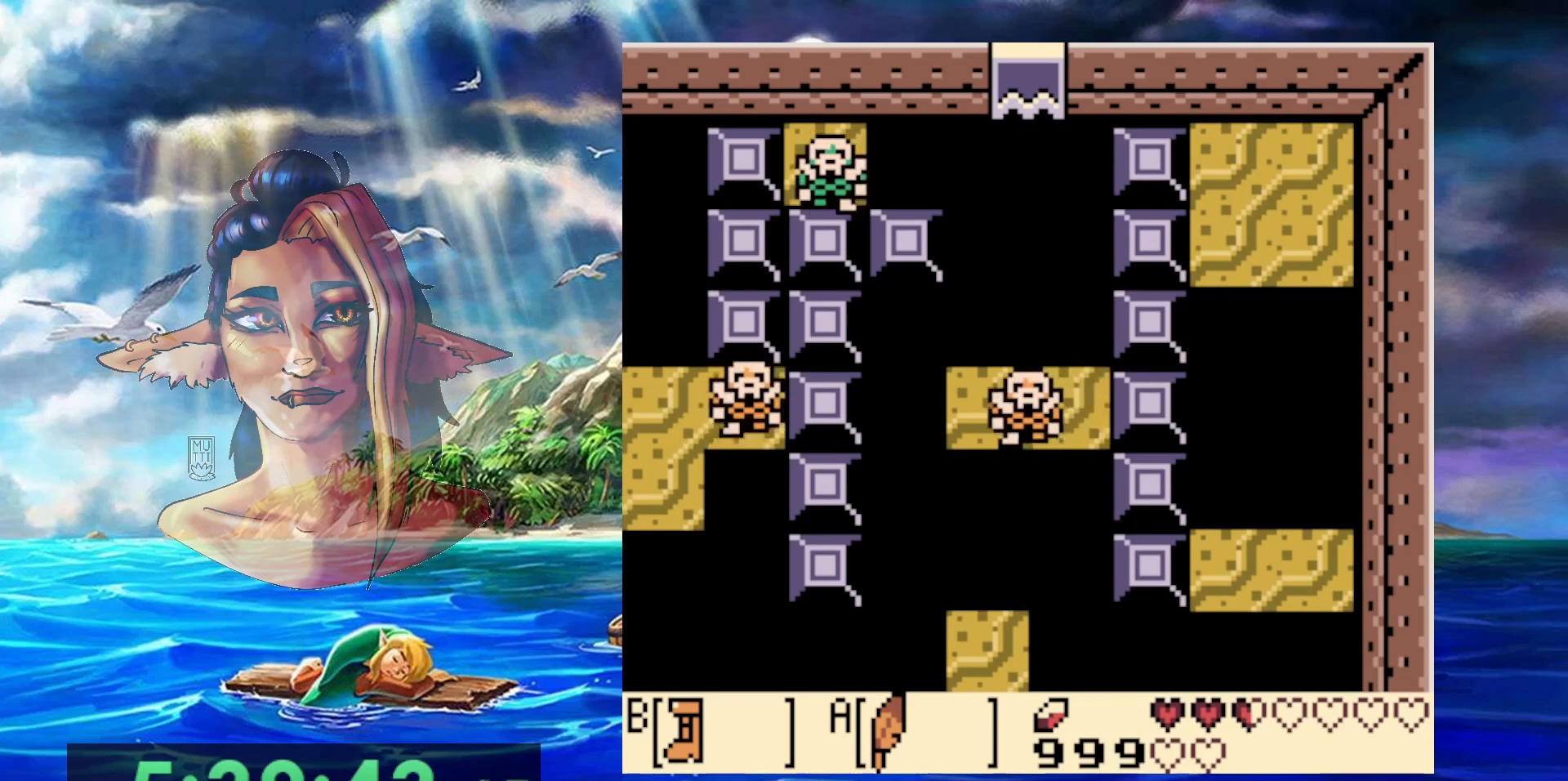
{"dt_ms": 500, "buttons": [], "events": []}
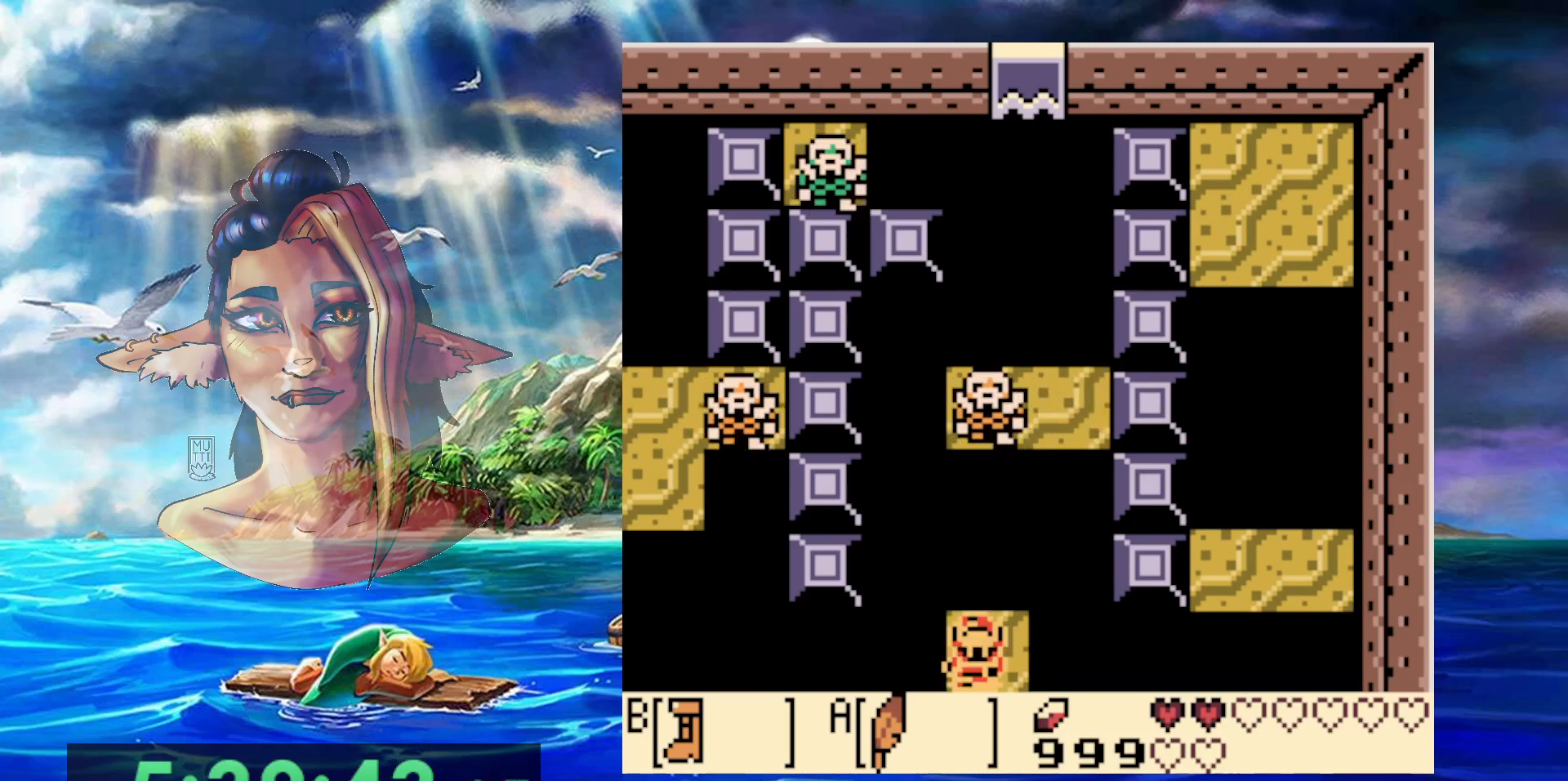
{"dt_ms": 500, "buttons": [], "events": []}
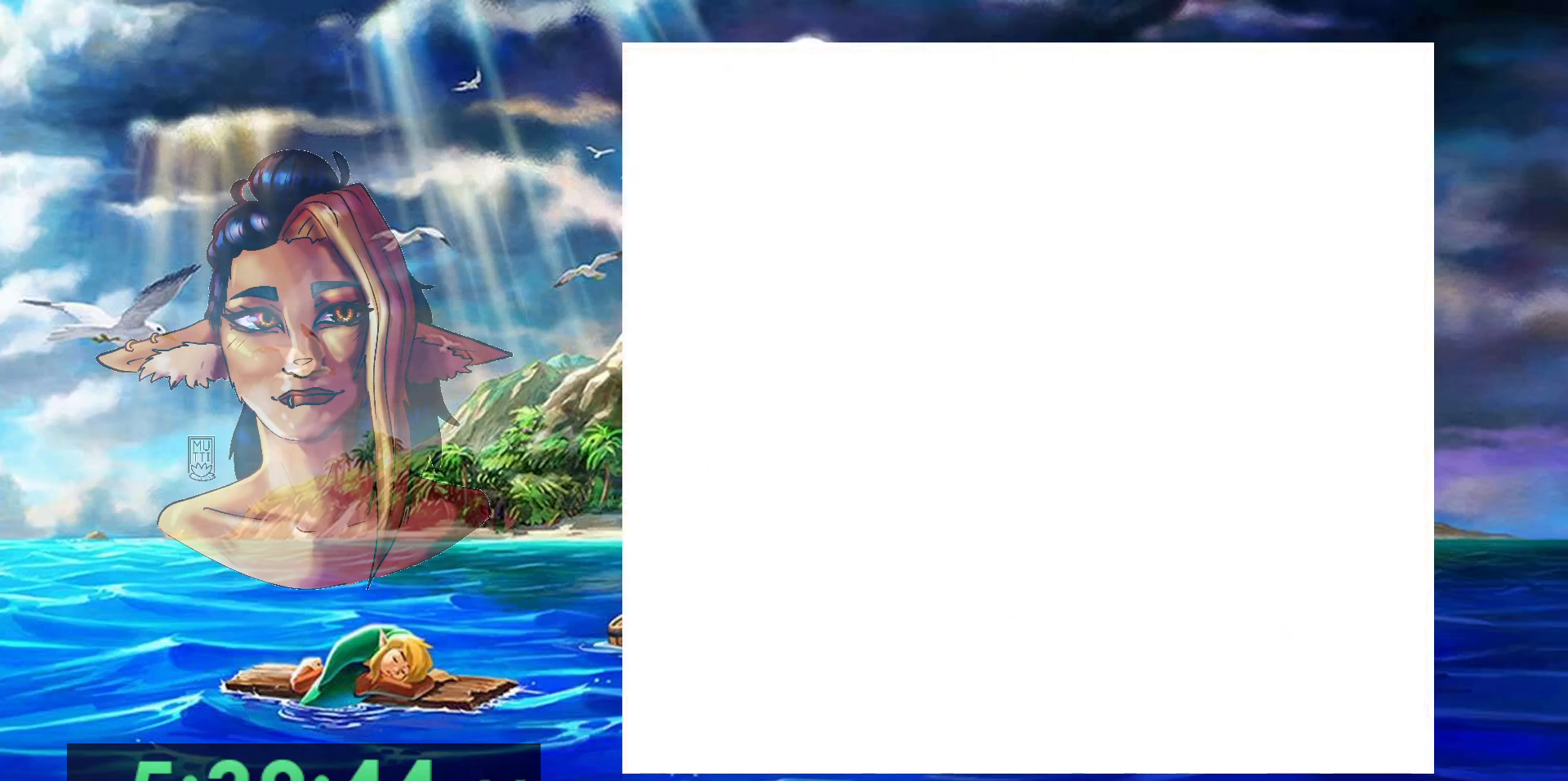
{"dt_ms": 500, "buttons": [], "events": []}
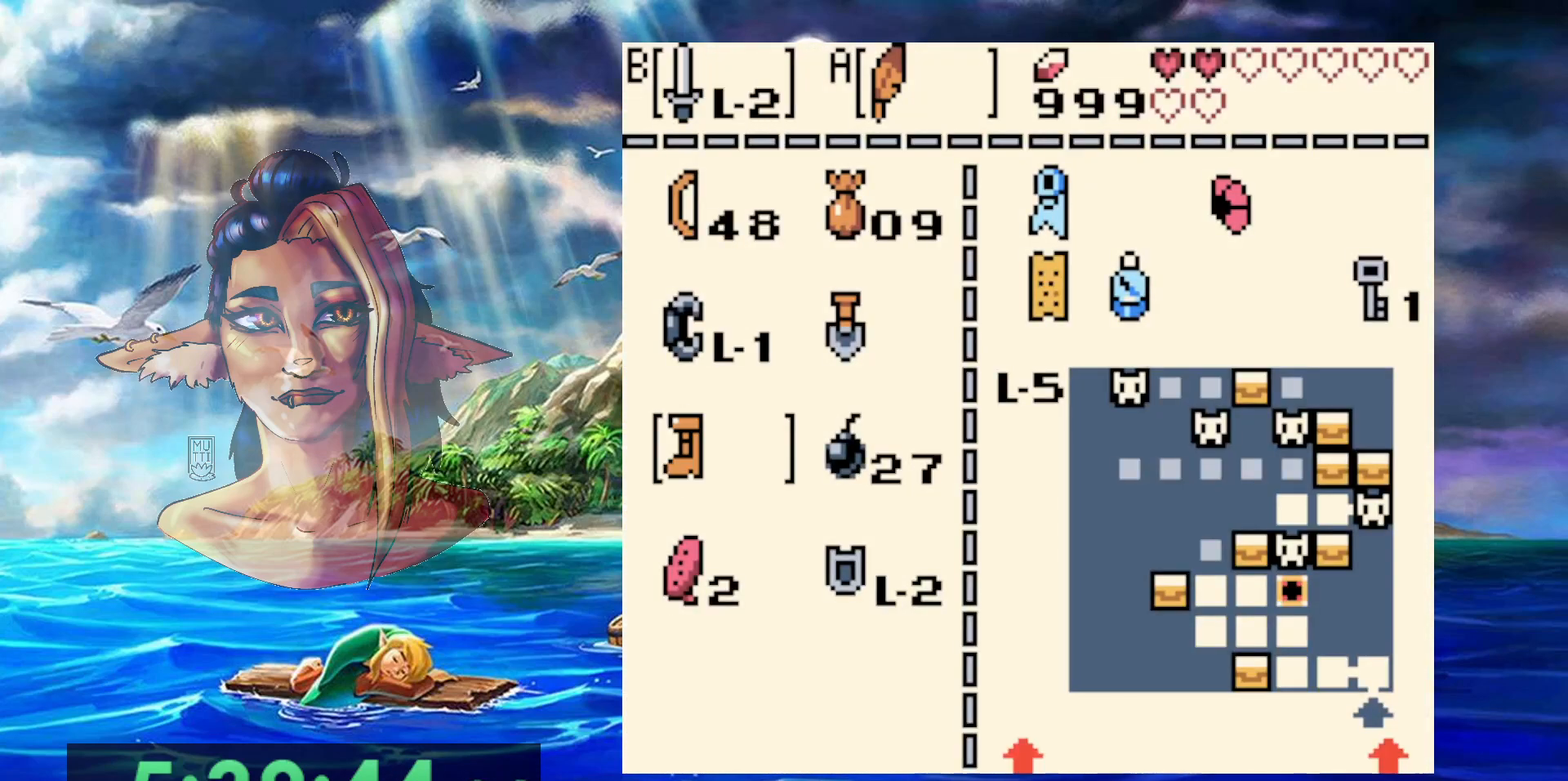
{"dt_ms": 500, "buttons": [], "events": [[17, "B", "down"], [150, "B", "up"]]}
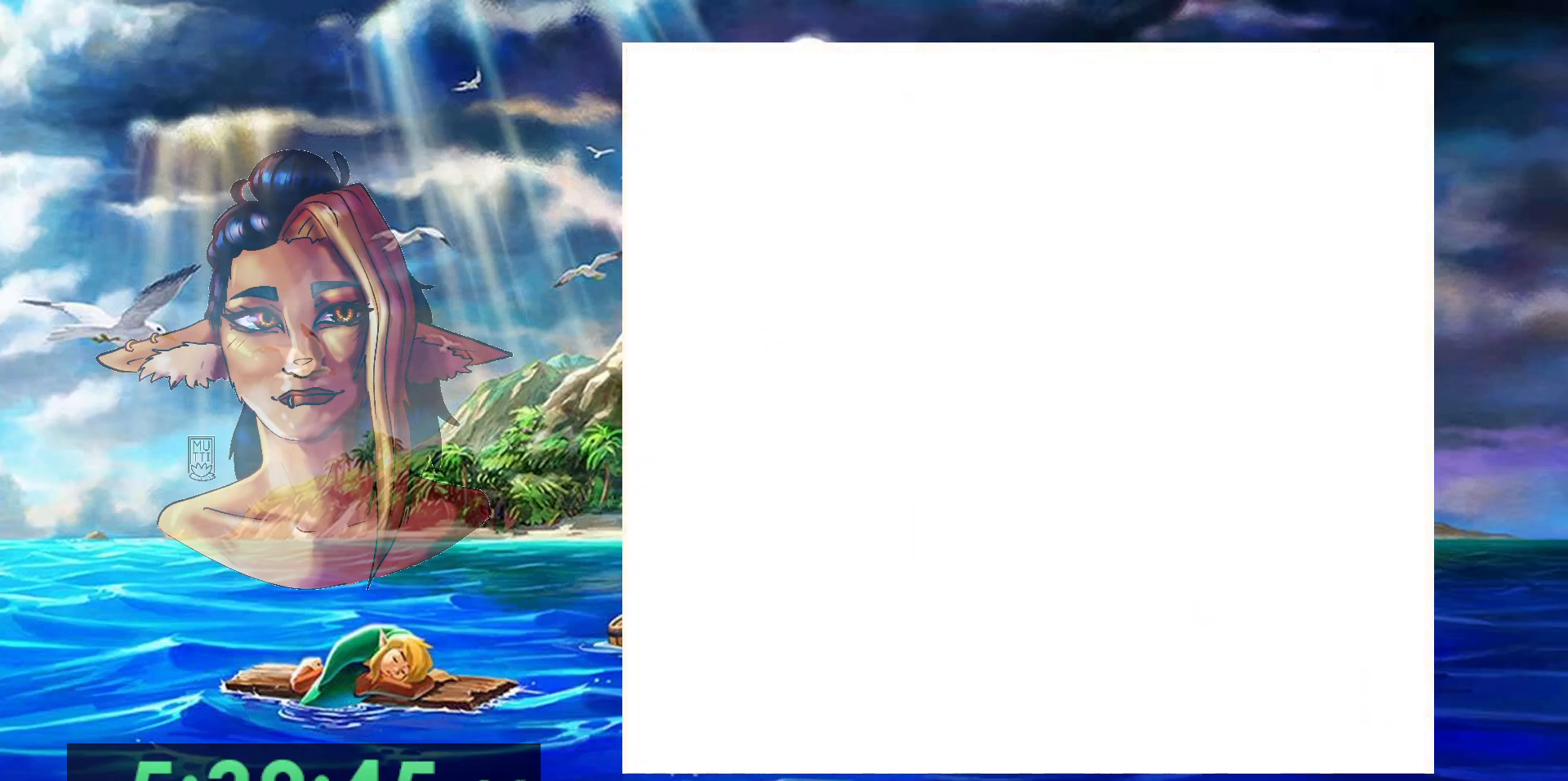
{"dt_ms": 500, "buttons": [], "events": []}
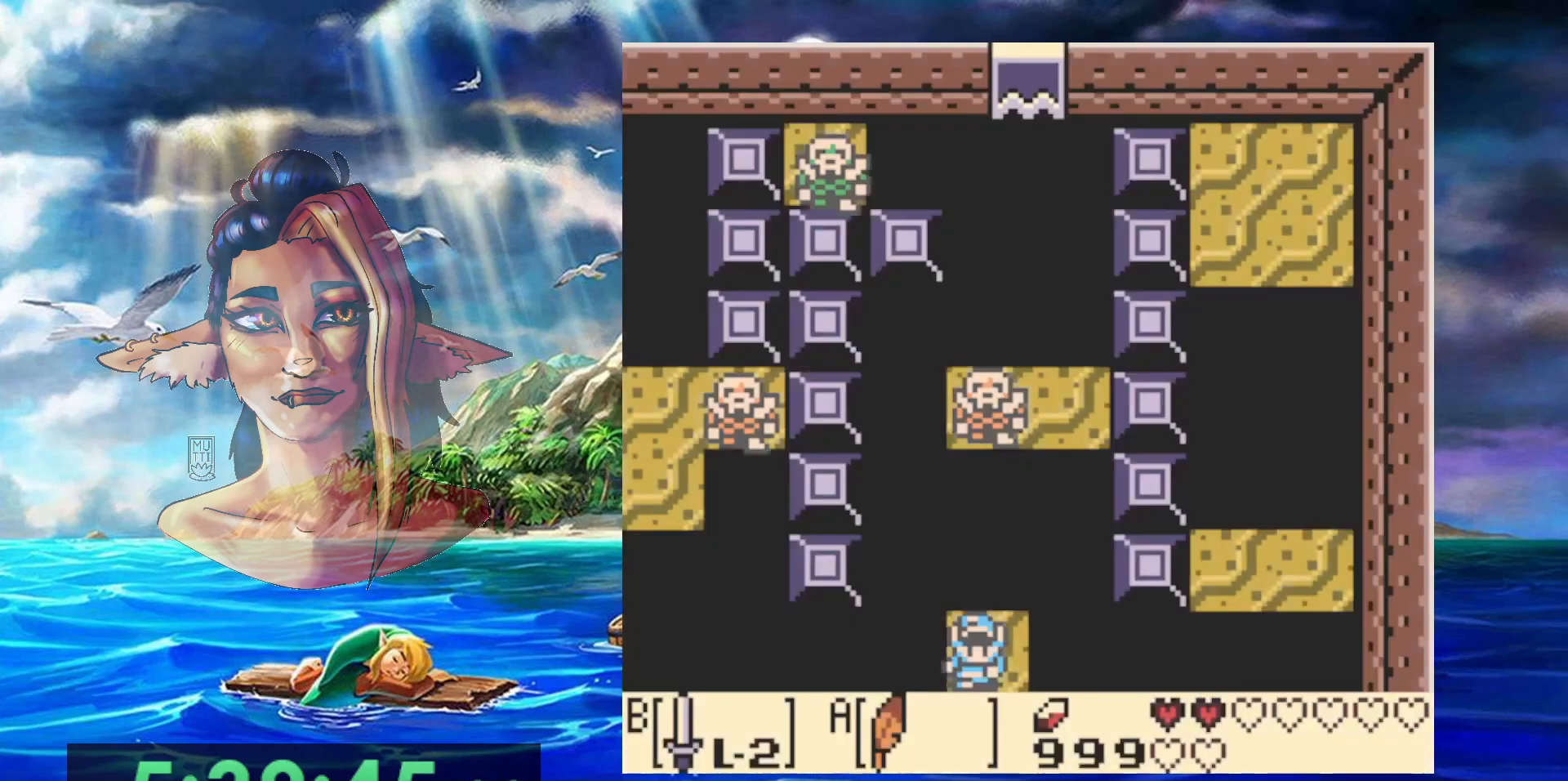
{"dt_ms": 500, "buttons": ["A", "DPAD_UP"], "events": [[333, "DPAD_UP", "down"], [450, "A", "down"]]}
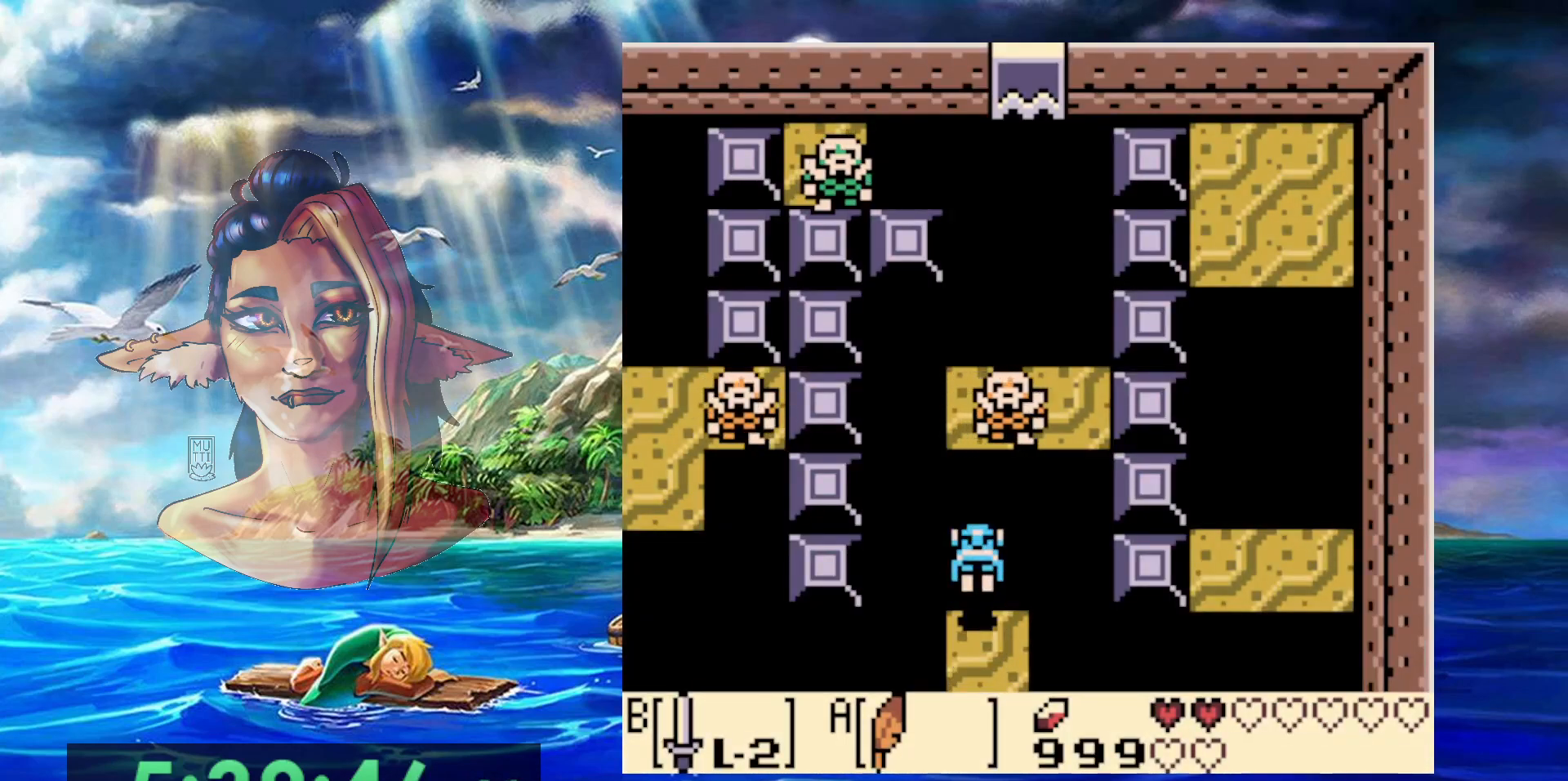
{"dt_ms": 500, "buttons": ["DPAD_UP"], "events": [[217, "B", "down"], [267, "A", "up"], [500, "B", "up"]]}
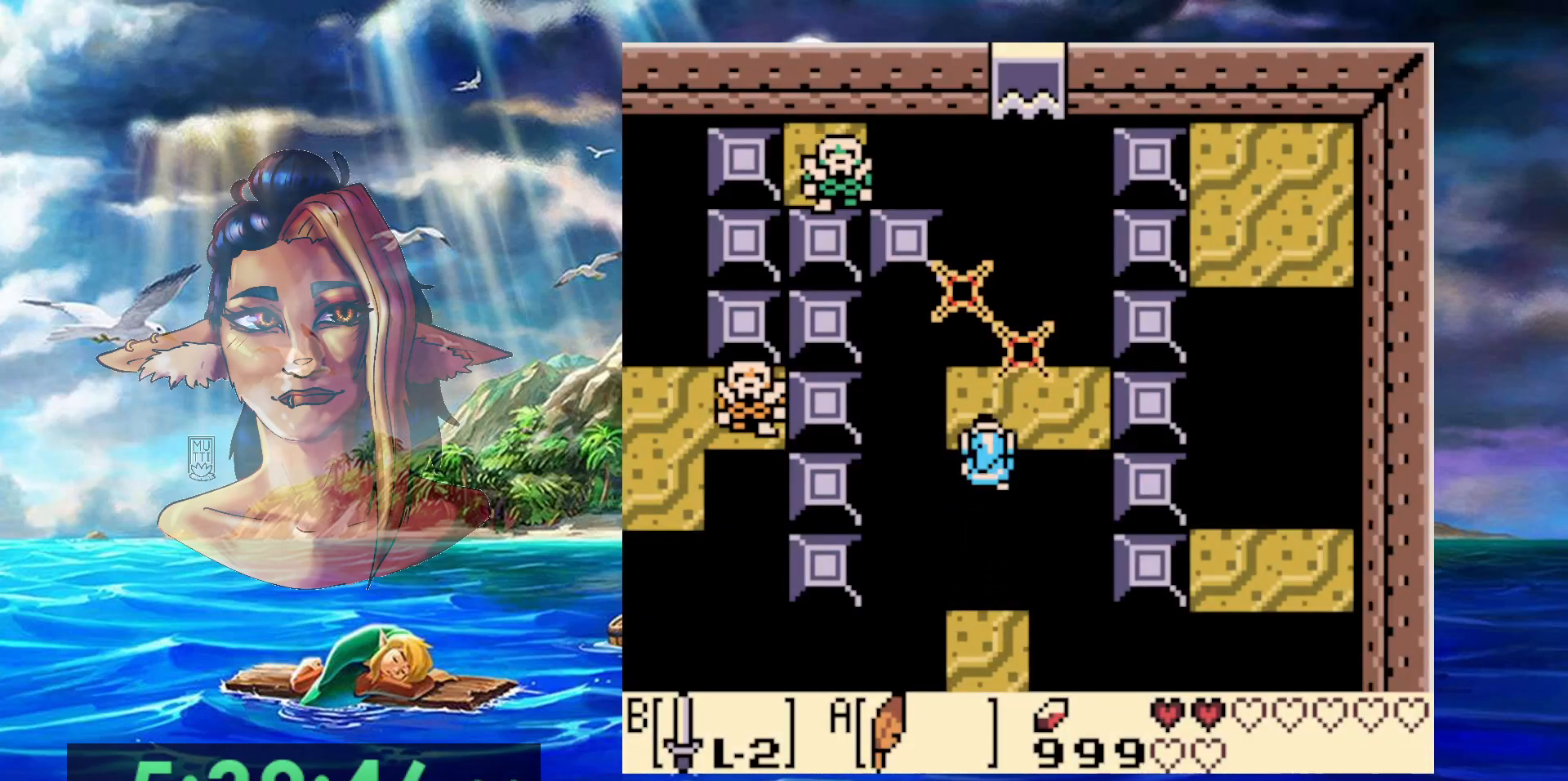
{"dt_ms": 500, "buttons": ["DPAD_UP"], "events": []}
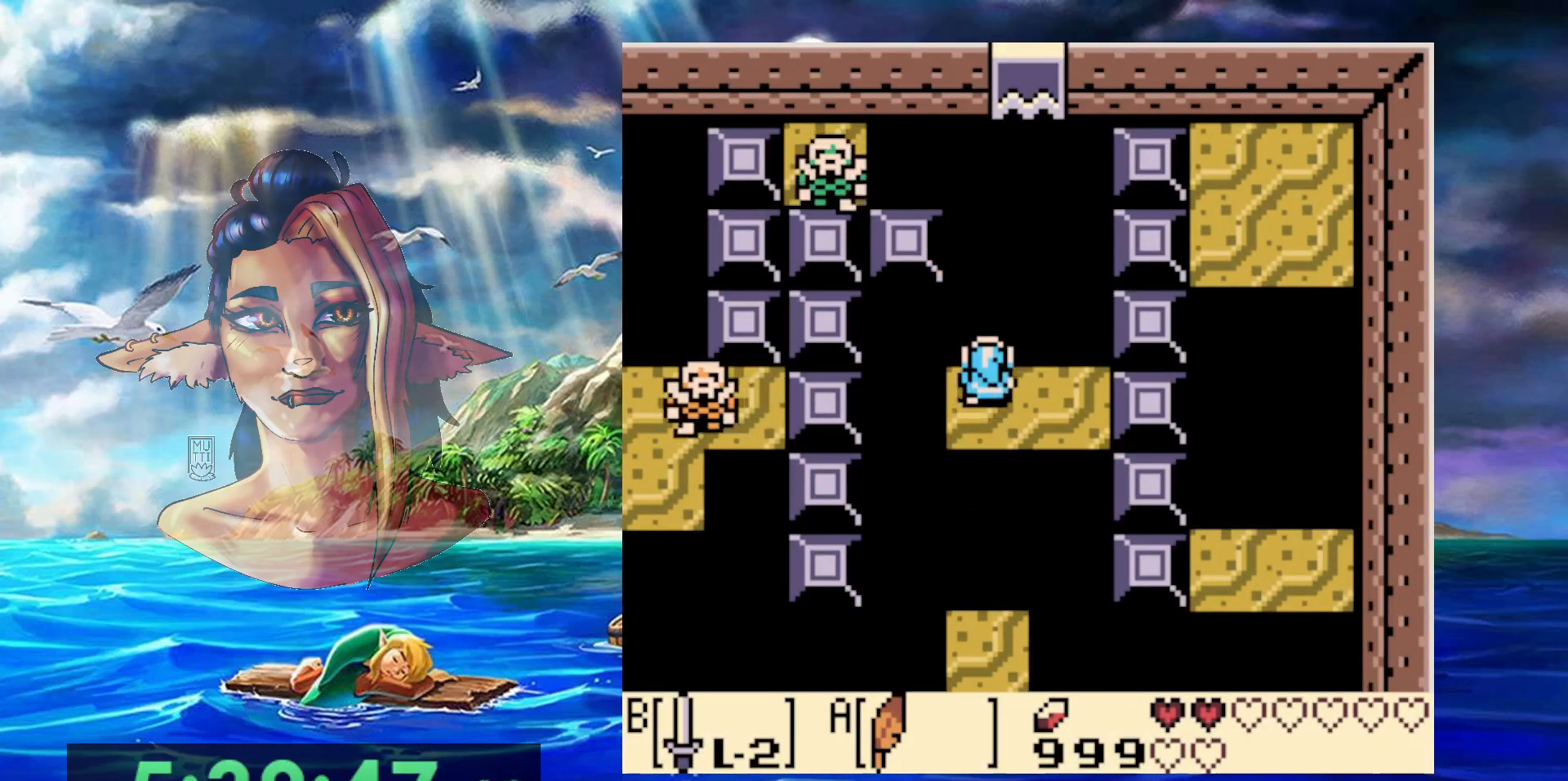
{"dt_ms": 500, "buttons": [], "events": [[50, "DPAD_UP", "up"], [250, "DPAD_DOWN", "down"], [250, "DPAD_RIGHT", "down"], [383, "DPAD_DOWN", "up"], [383, "DPAD_RIGHT", "up"]]}
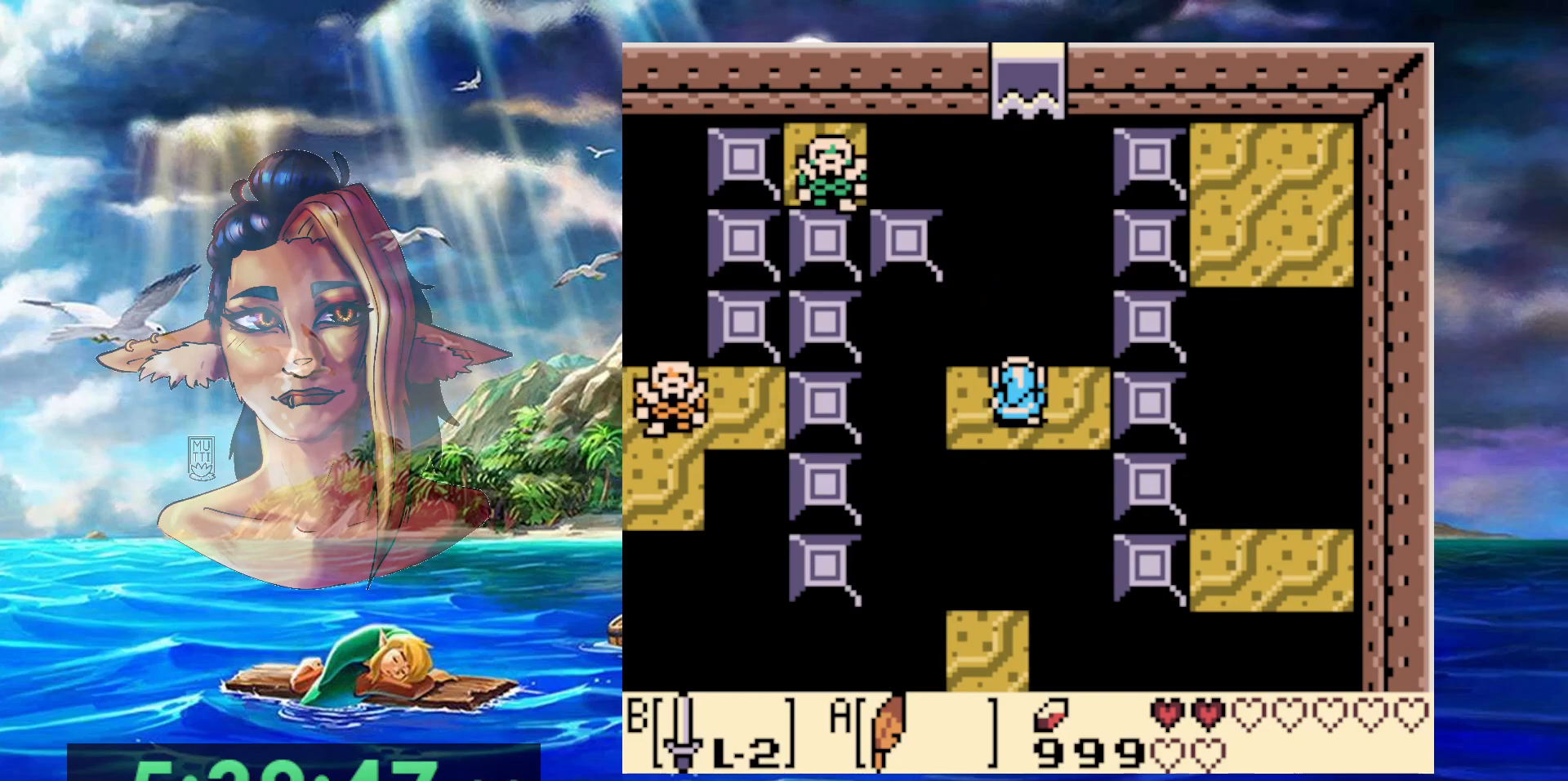
{"dt_ms": 500, "buttons": [], "events": [[117, "DPAD_RIGHT", "down"], [117, "DPAD_UP", "down"], [183, "DPAD_RIGHT", "up"], [183, "DPAD_UP", "up"]]}
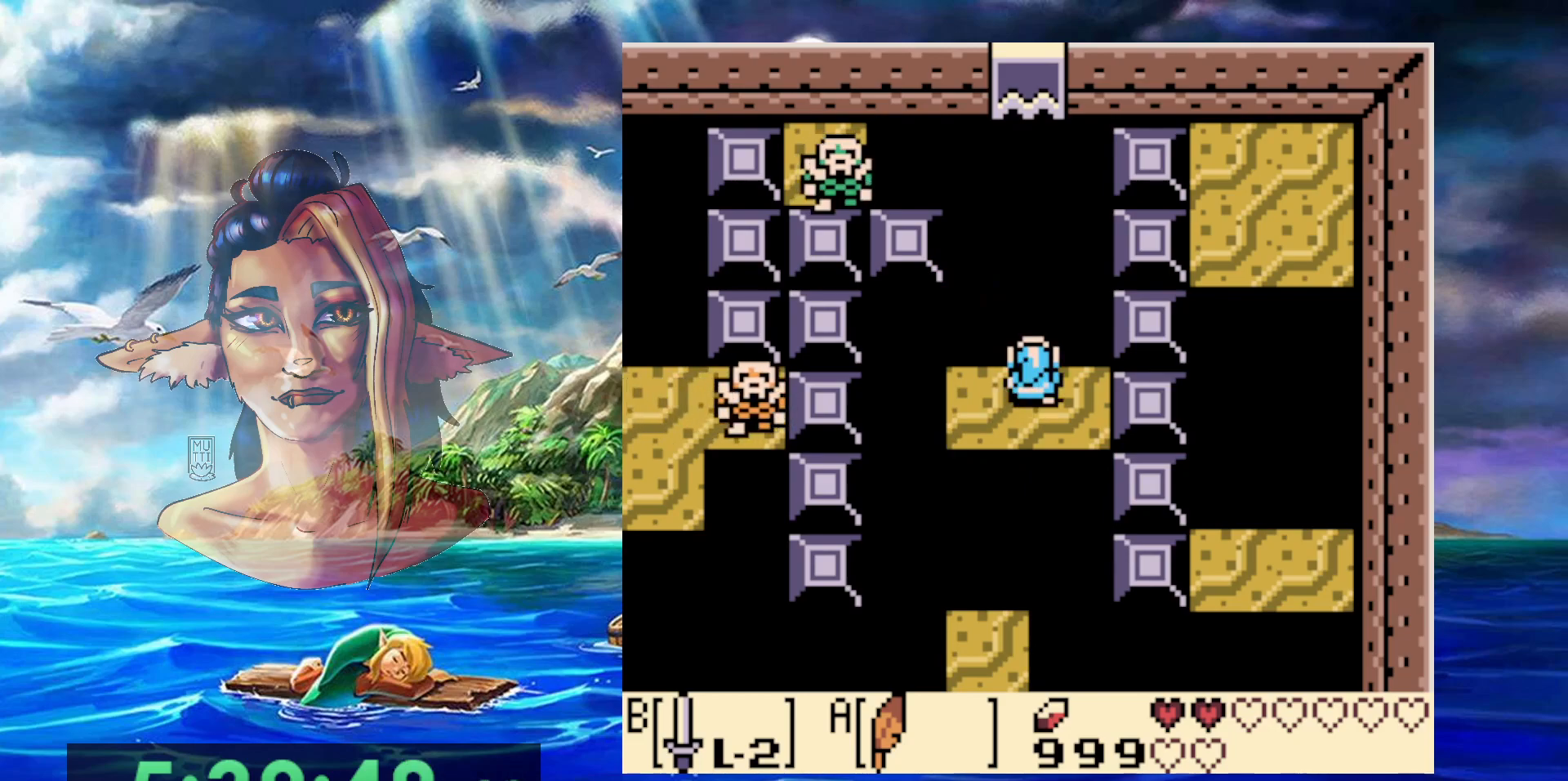
{"dt_ms": 500, "buttons": [], "events": [[150, "DPAD_LEFT", "down"], [217, "DPAD_LEFT", "up"]]}
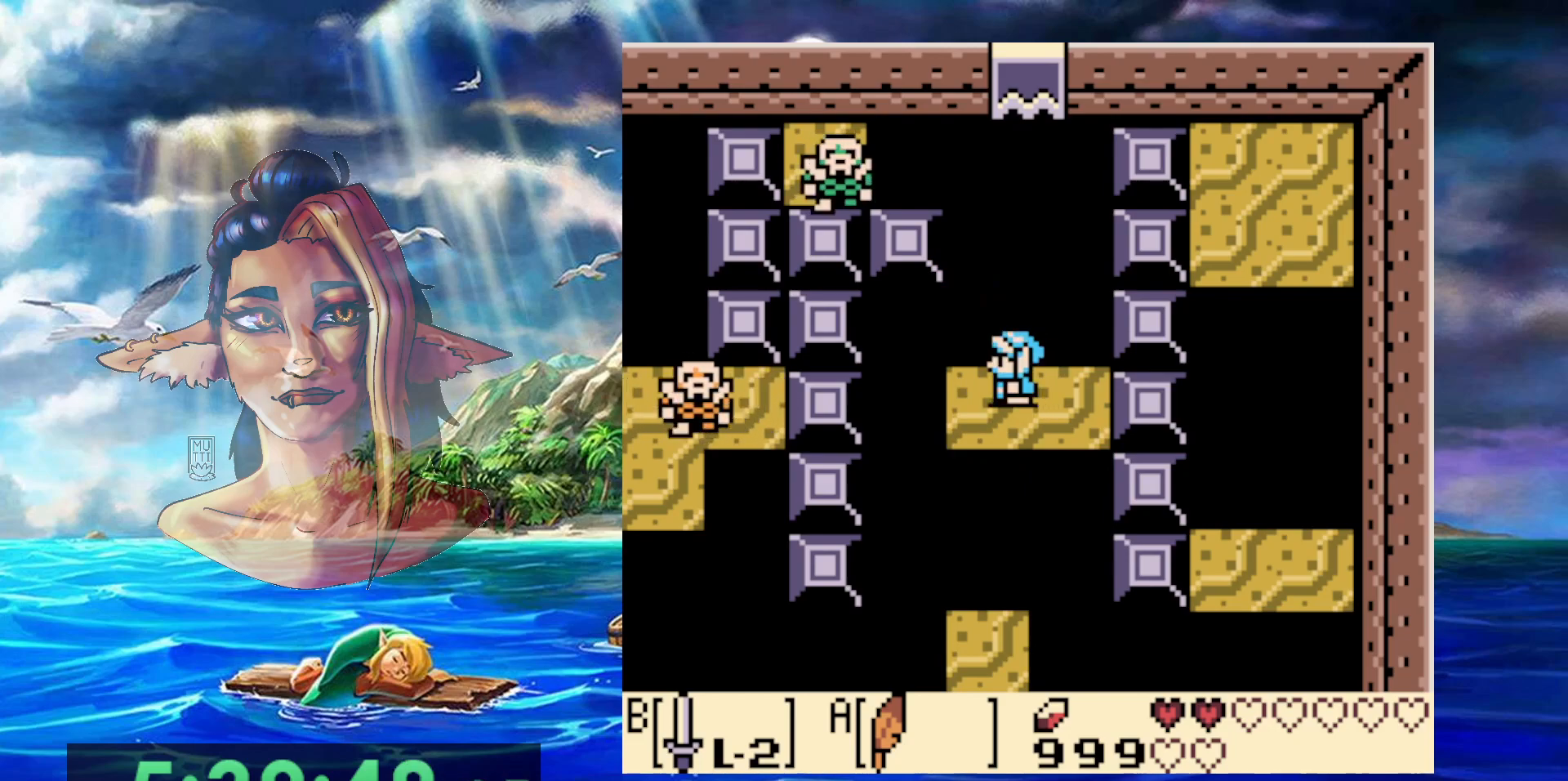
{"dt_ms": 500, "buttons": [], "events": []}
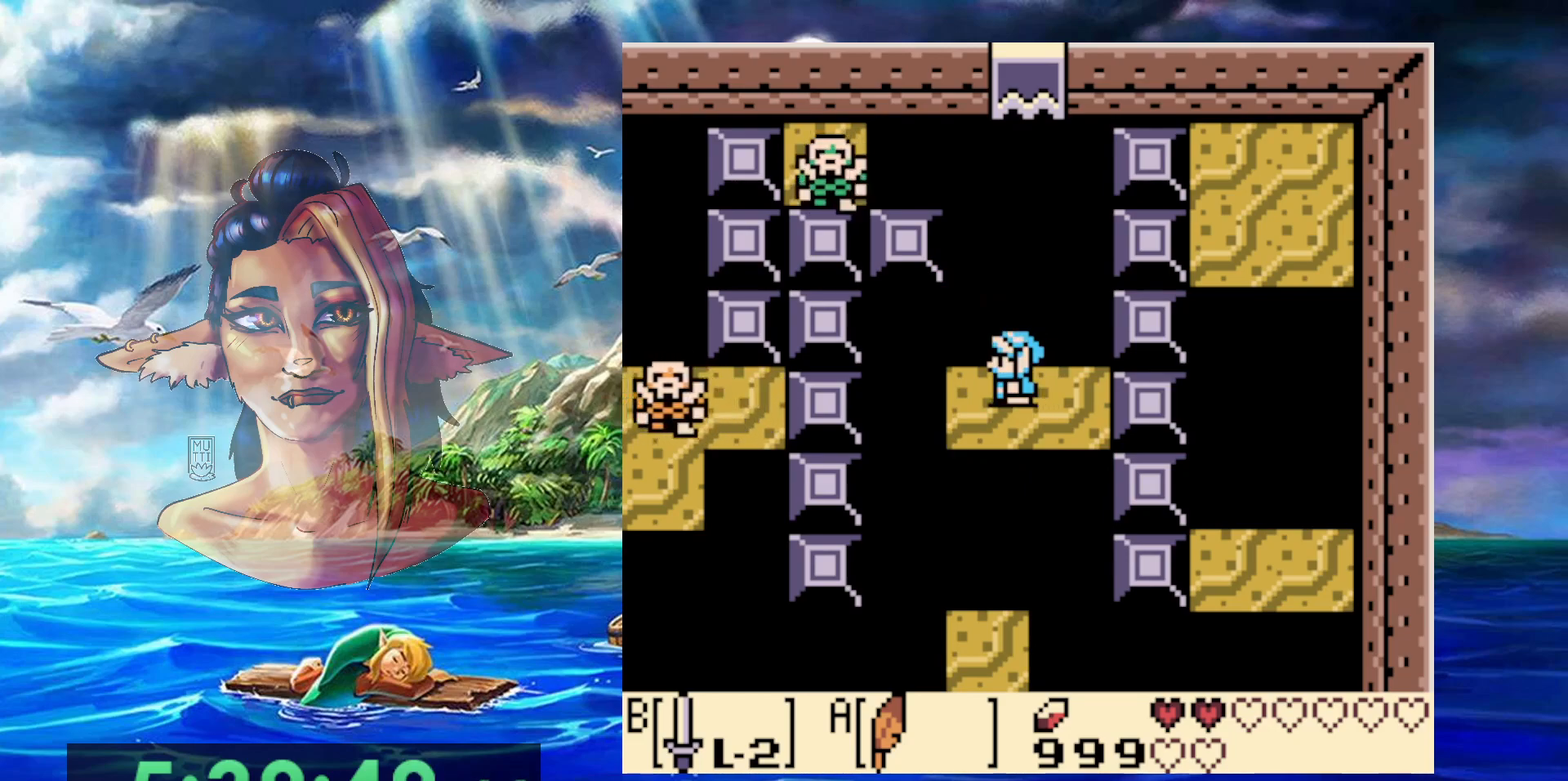
{"dt_ms": 500, "buttons": ["A", "DPAD_UP", "DPAD_LEFT"], "events": [[300, "DPAD_LEFT", "down"], [317, "A", "down"], [383, "DPAD_UP", "down"]]}
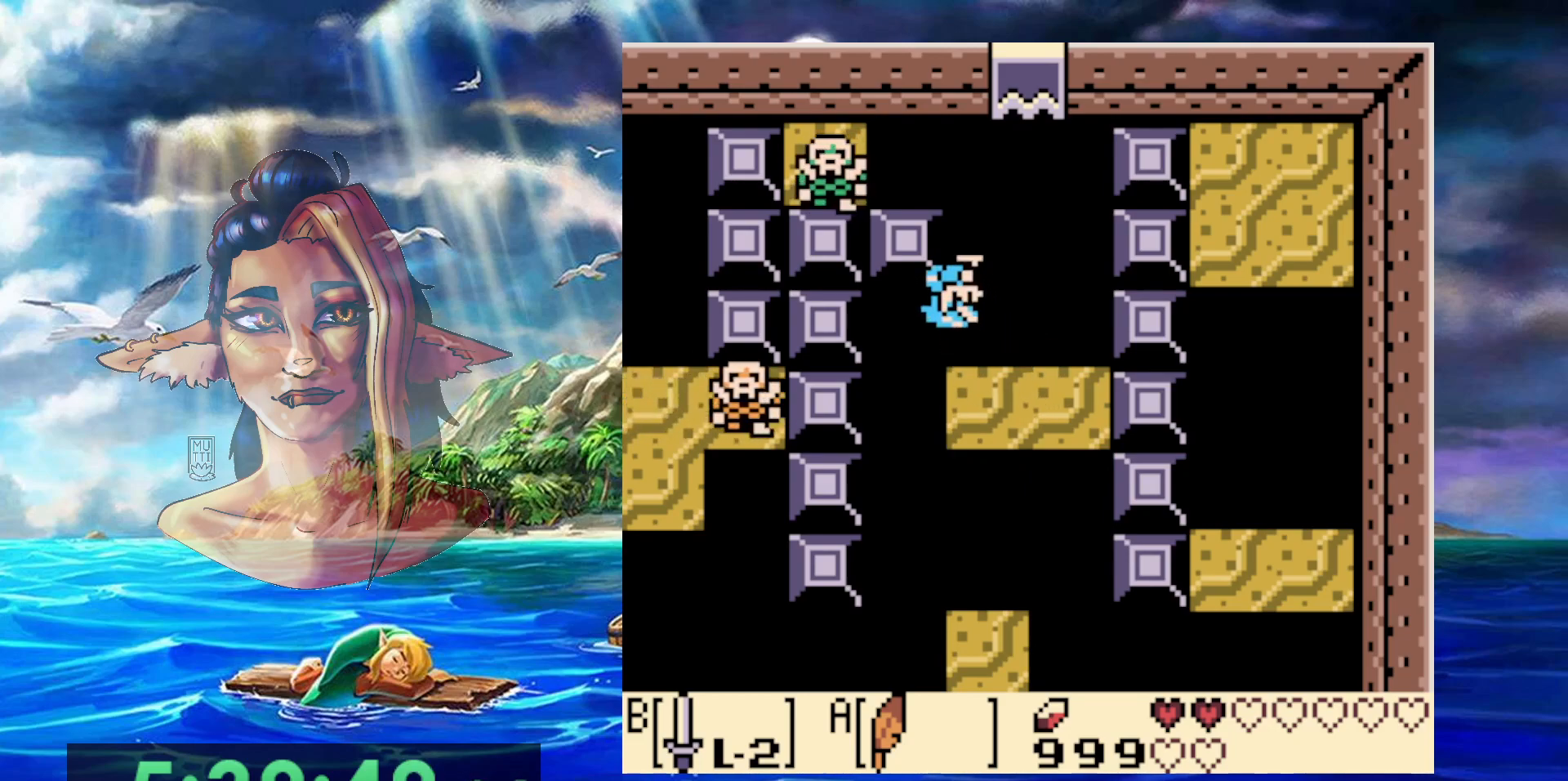
{"dt_ms": 500, "buttons": ["B", "DPAD_DOWN", "DPAD_LEFT"], "events": [[67, "B", "down"], [83, "A", "up"], [350, "B", "up"], [350, "DPAD_UP", "up"], [400, "DPAD_DOWN", "down"], [450, "B", "down"]]}
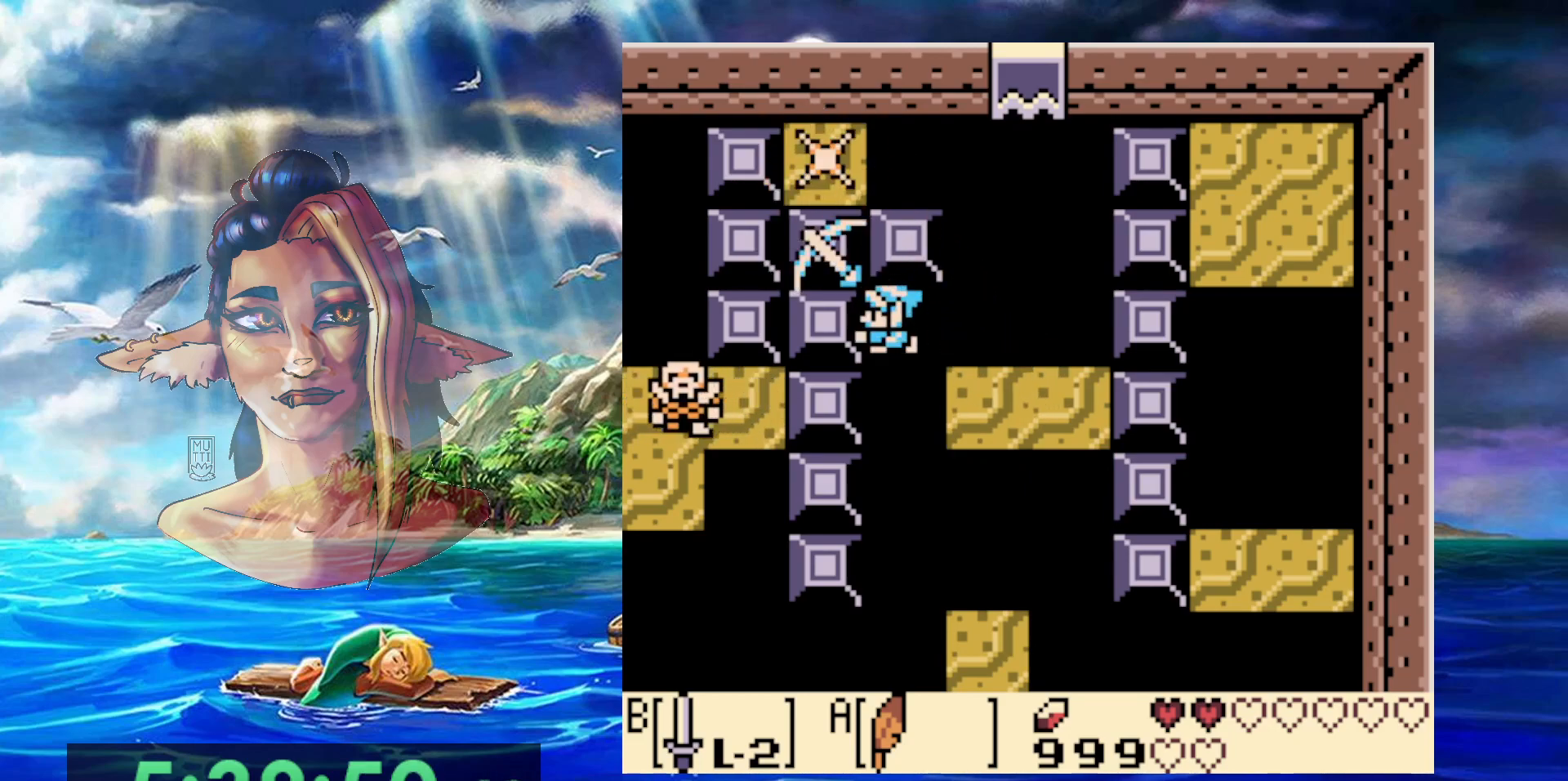
{"dt_ms": 500, "buttons": ["DPAD_DOWN", "DPAD_LEFT"], "events": [[50, "B", "up"], [117, "B", "down"], [217, "B", "up"], [267, "B", "down"], [500, "B", "up"]]}